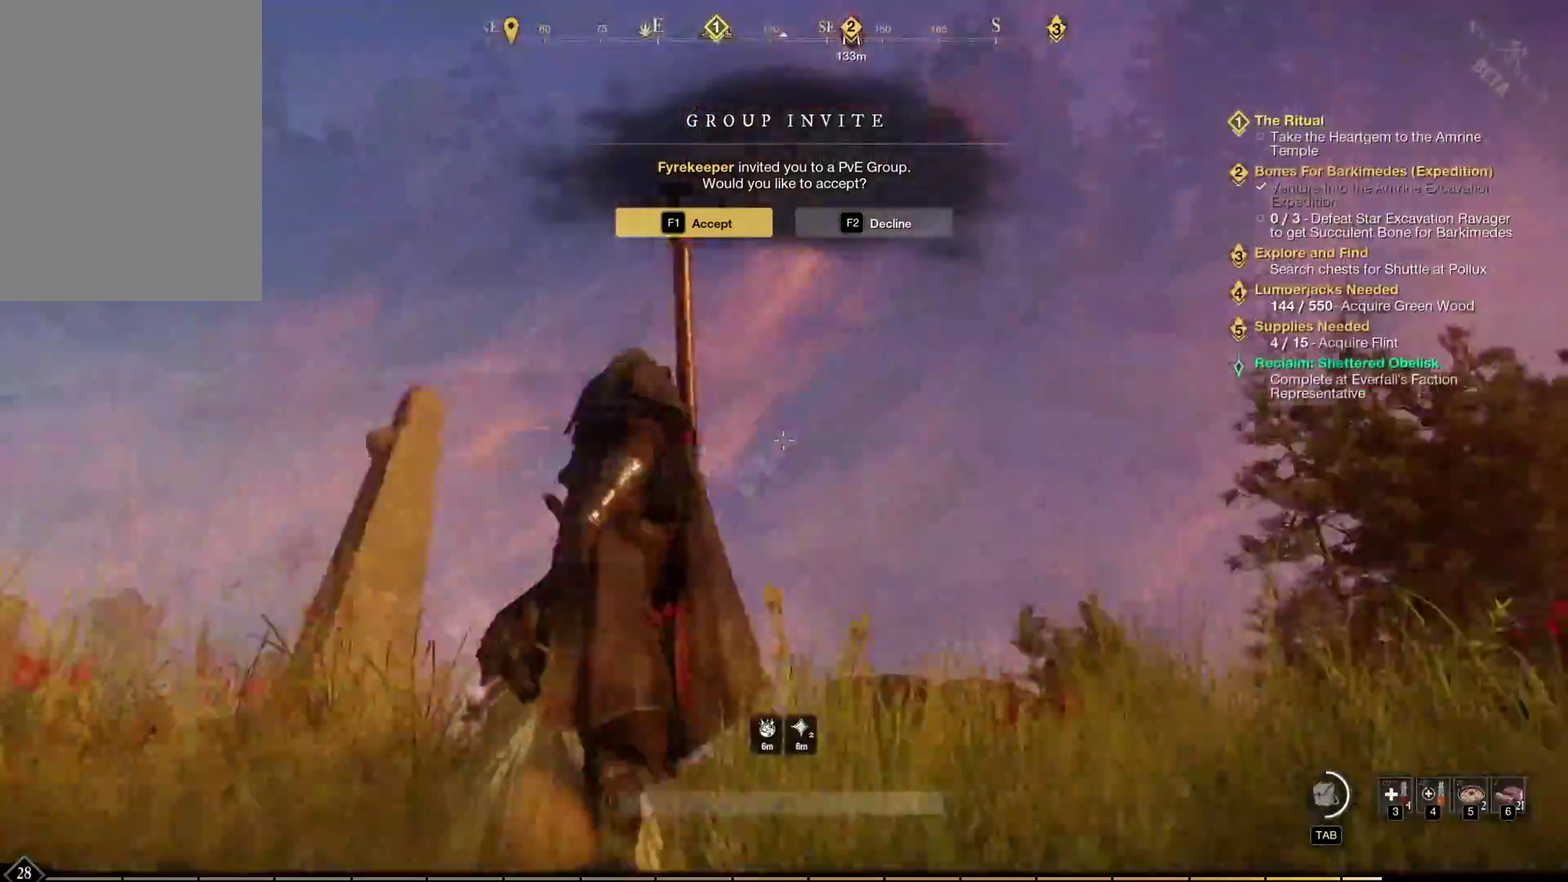
Gameplay with a controller (Xbox layout); each line is a JSON object with the inputs held at the frame after it (dt_ms = milliseconds from this image to that frame). "events" lists button and stick changes between this image and that frame as [ms after this image, input, new state], when the widget could be followed in between. Not read: L2 L3 R3 other_buttons.
{"dt_ms": 600, "buttons": [], "left_stick": "up", "events": [[350, "left_stick", "up"]]}
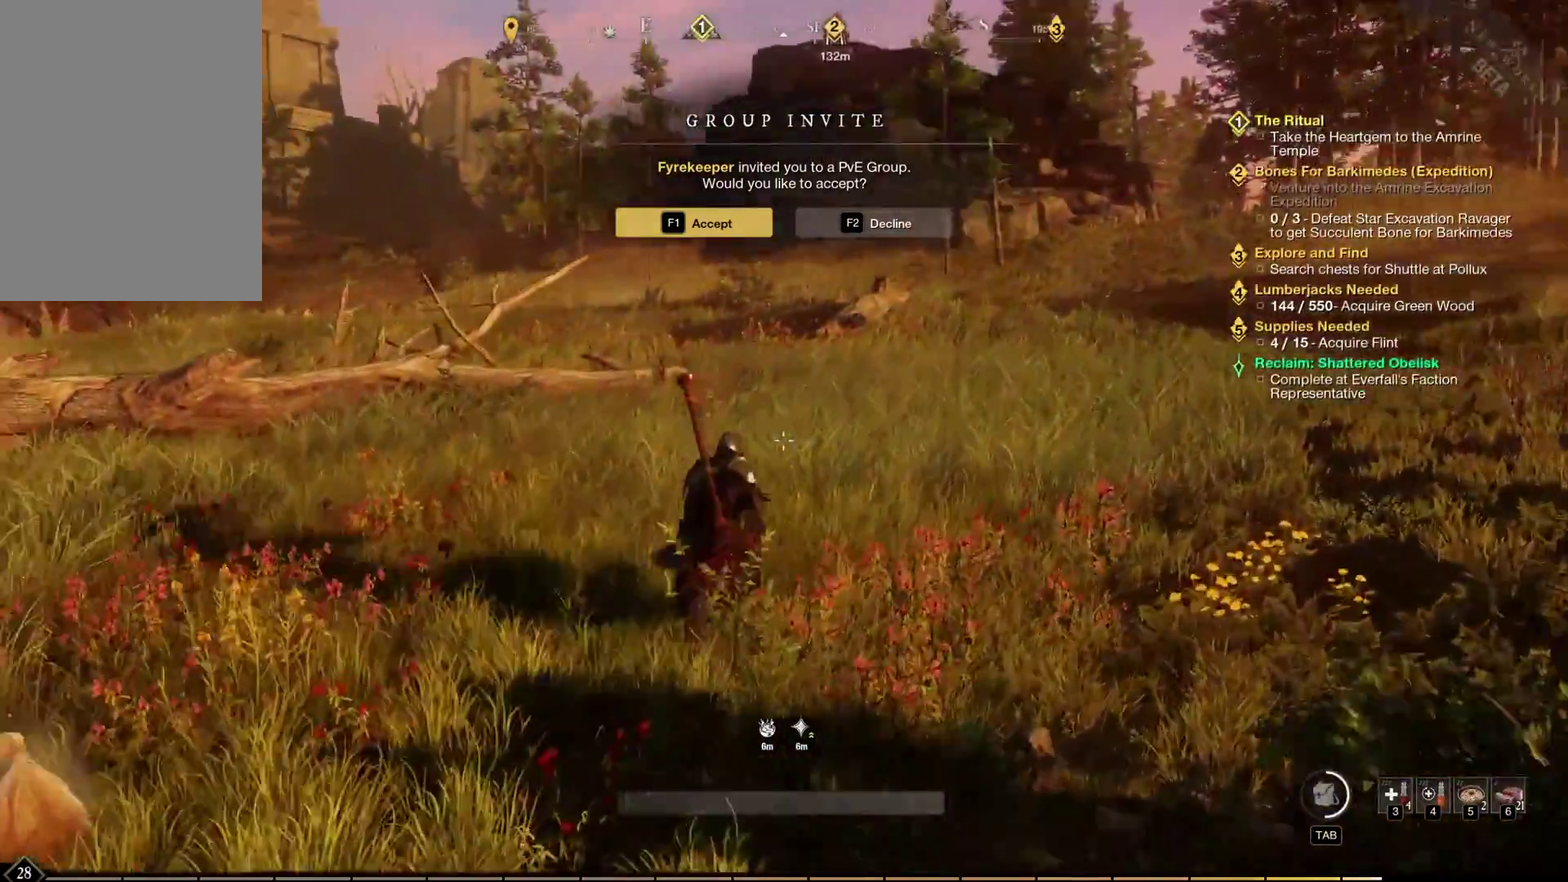
{"dt_ms": 500, "buttons": [], "left_stick": "center", "events": [[333, "left_stick", "center"]]}
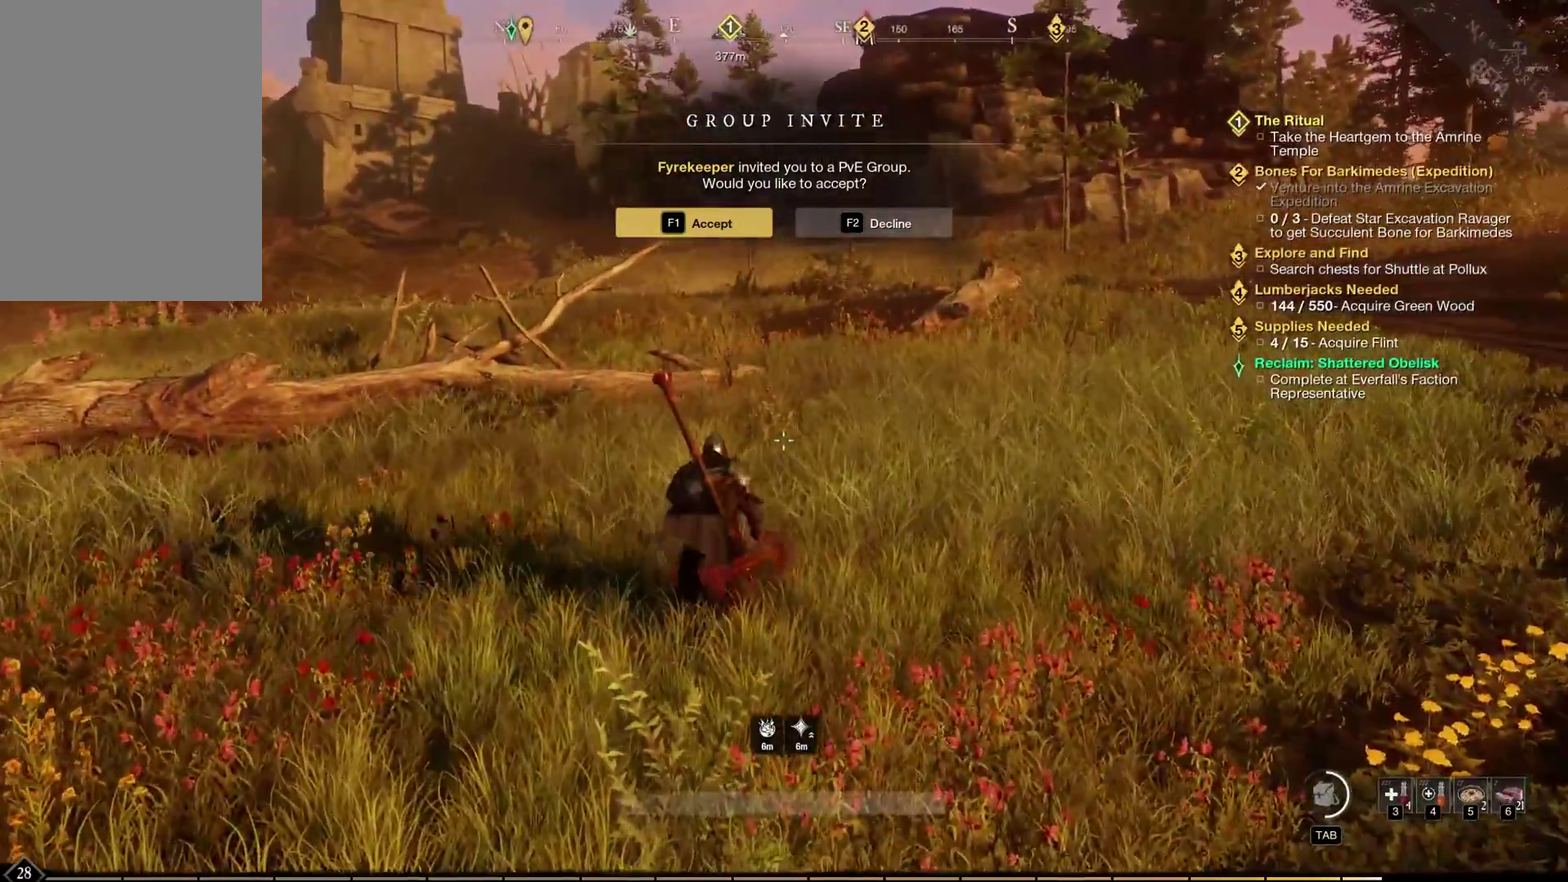
{"dt_ms": 300, "buttons": [], "left_stick": "center", "events": []}
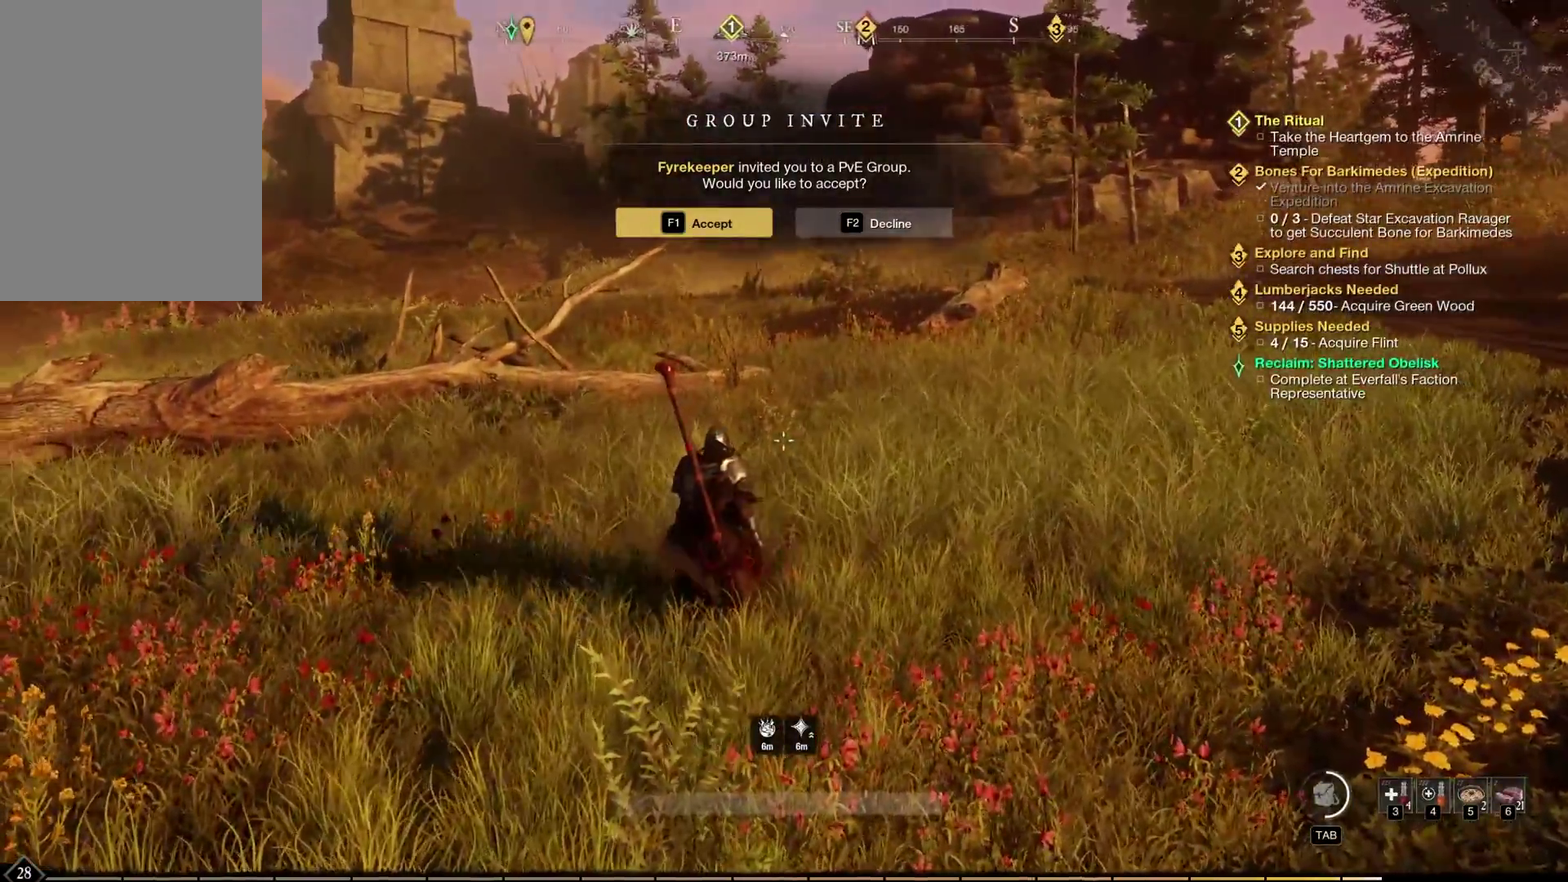
{"dt_ms": 300, "buttons": [], "left_stick": "up", "events": [[83, "left_stick", "up"]]}
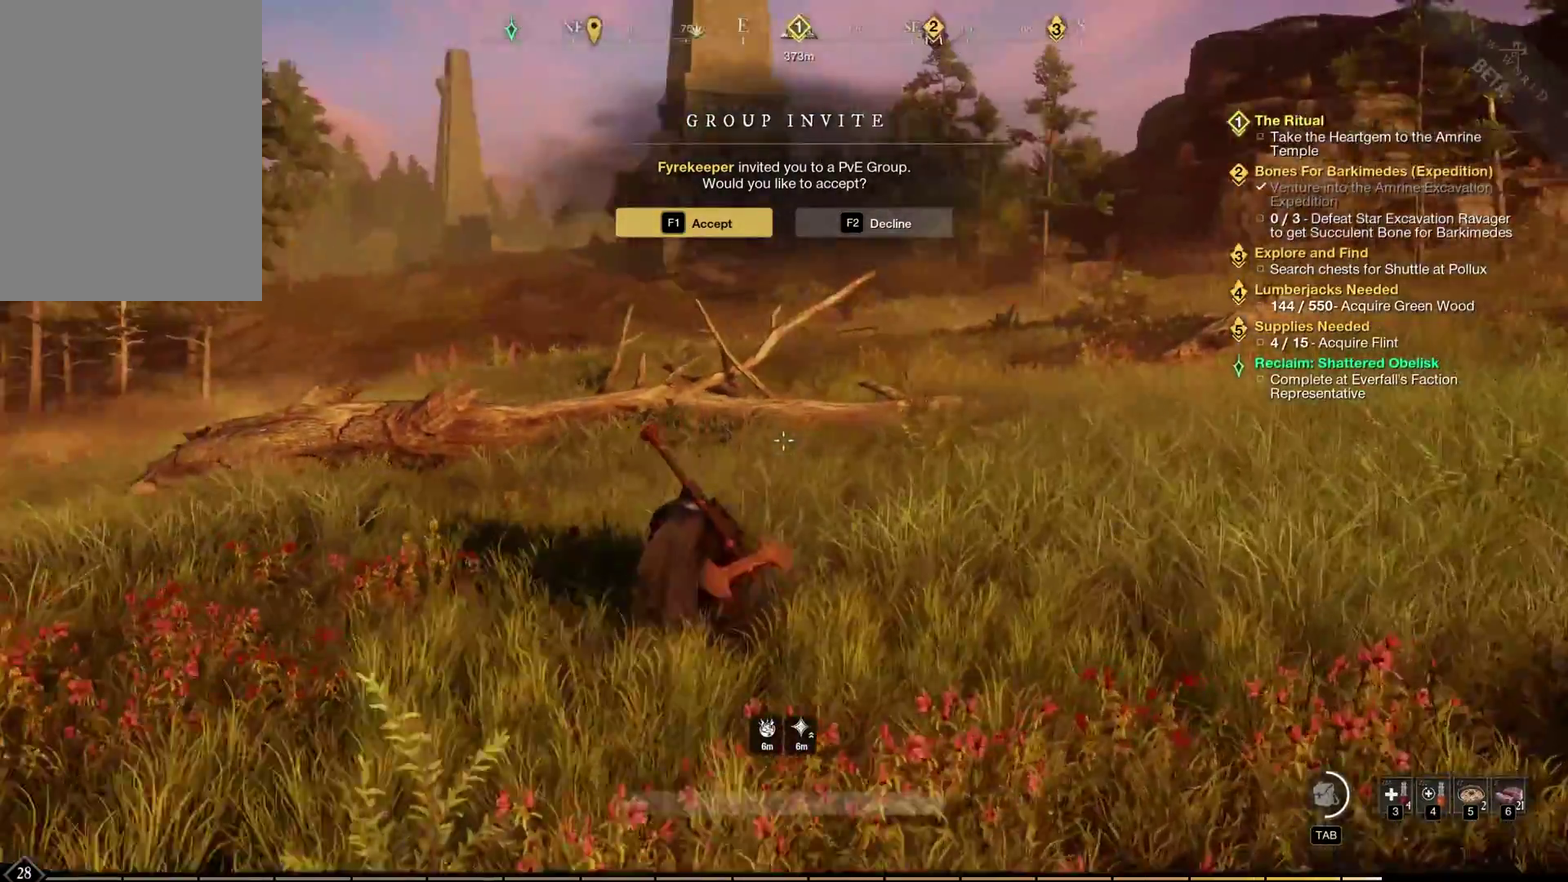
{"dt_ms": 400, "buttons": [], "left_stick": "up", "events": []}
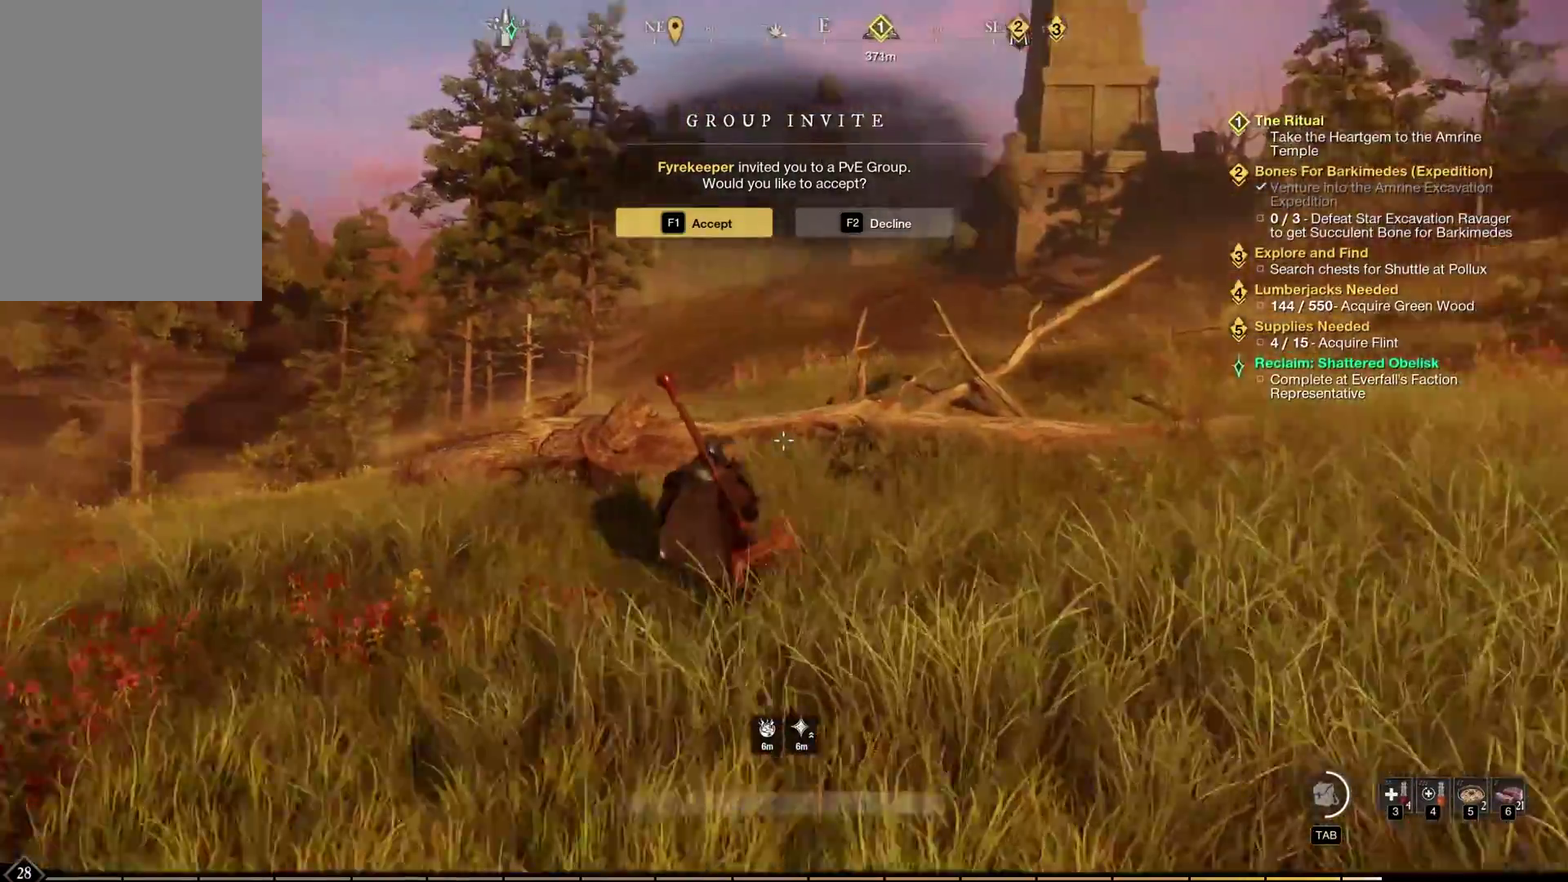
{"dt_ms": 500, "buttons": [], "left_stick": "up-left", "events": [[100, "left_stick", "center"], [150, "left_stick", "up"], [200, "left_stick", "up-left"]]}
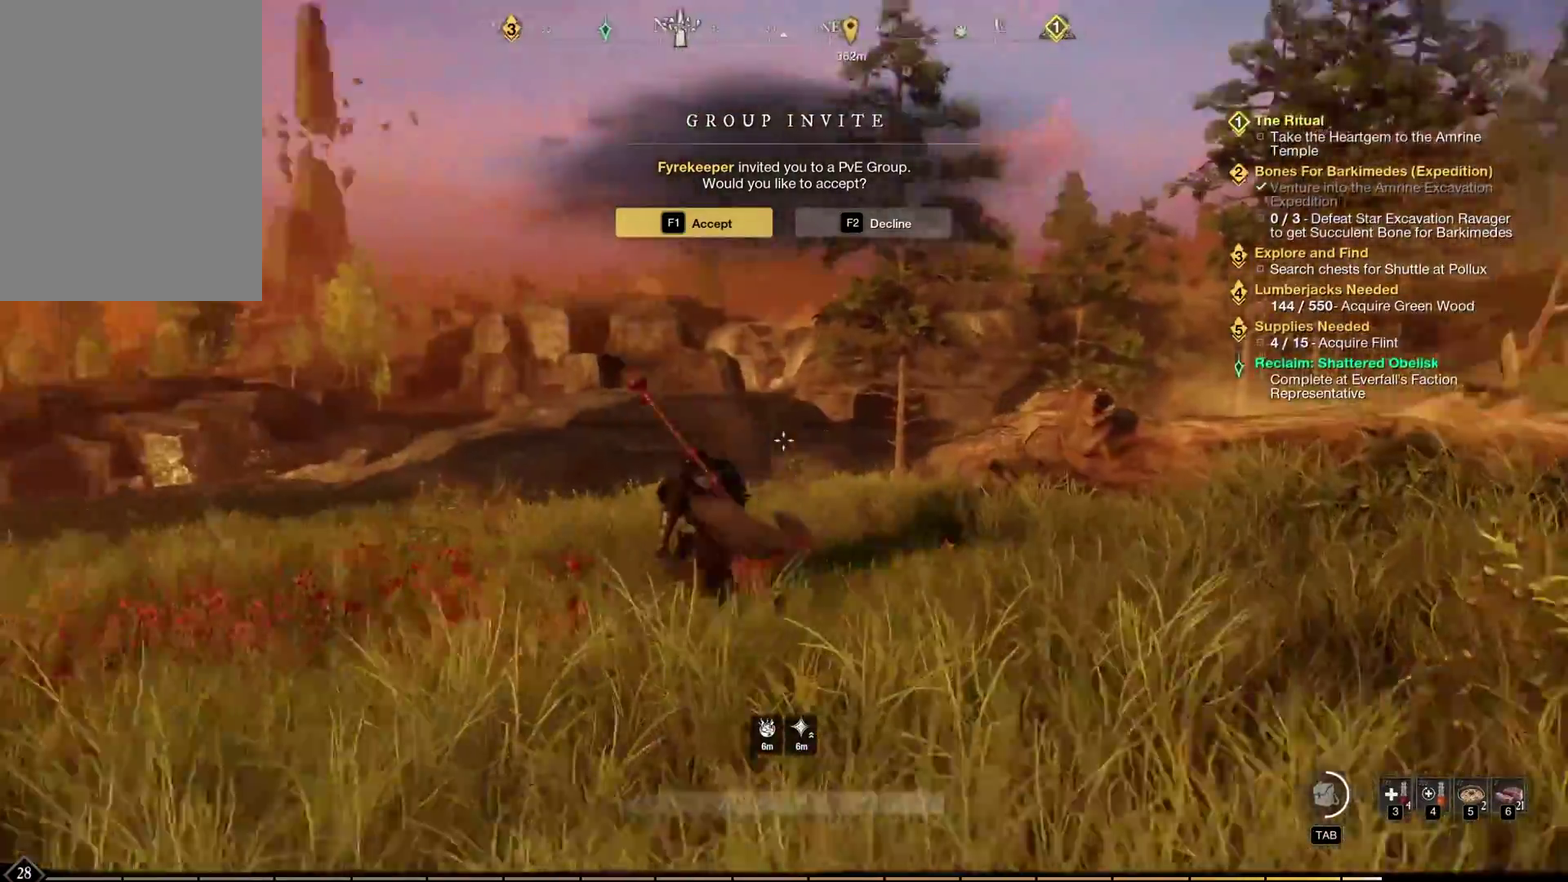
{"dt_ms": 400, "buttons": [], "left_stick": "up-left", "events": [[233, "left_stick", "left"], [350, "left_stick", "up-left"]]}
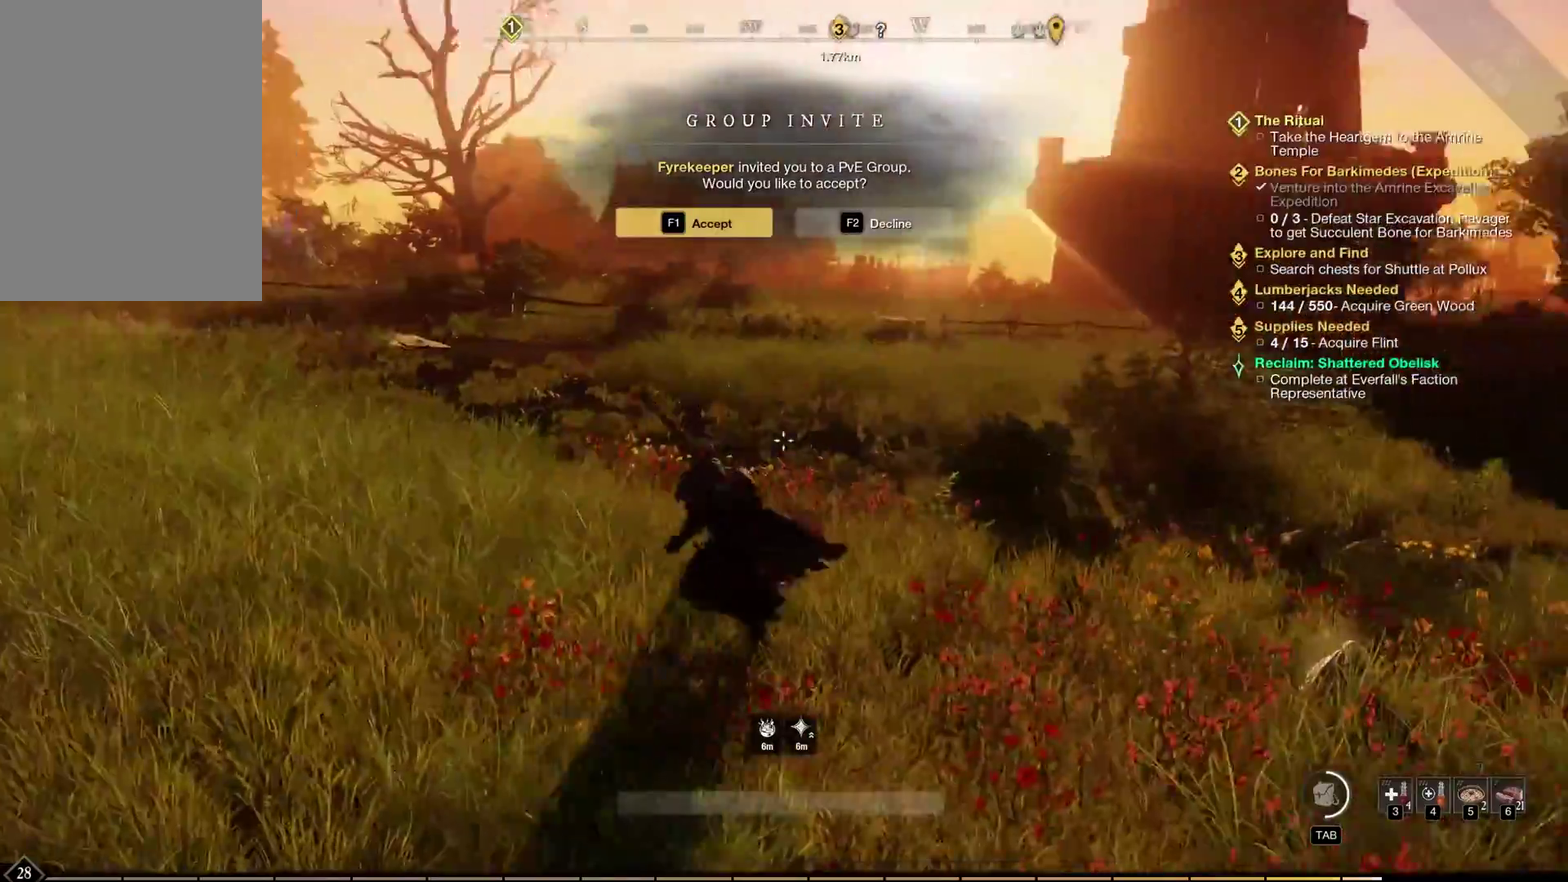
{"dt_ms": 500, "buttons": [], "left_stick": "up", "events": [[417, "left_stick", "up"]]}
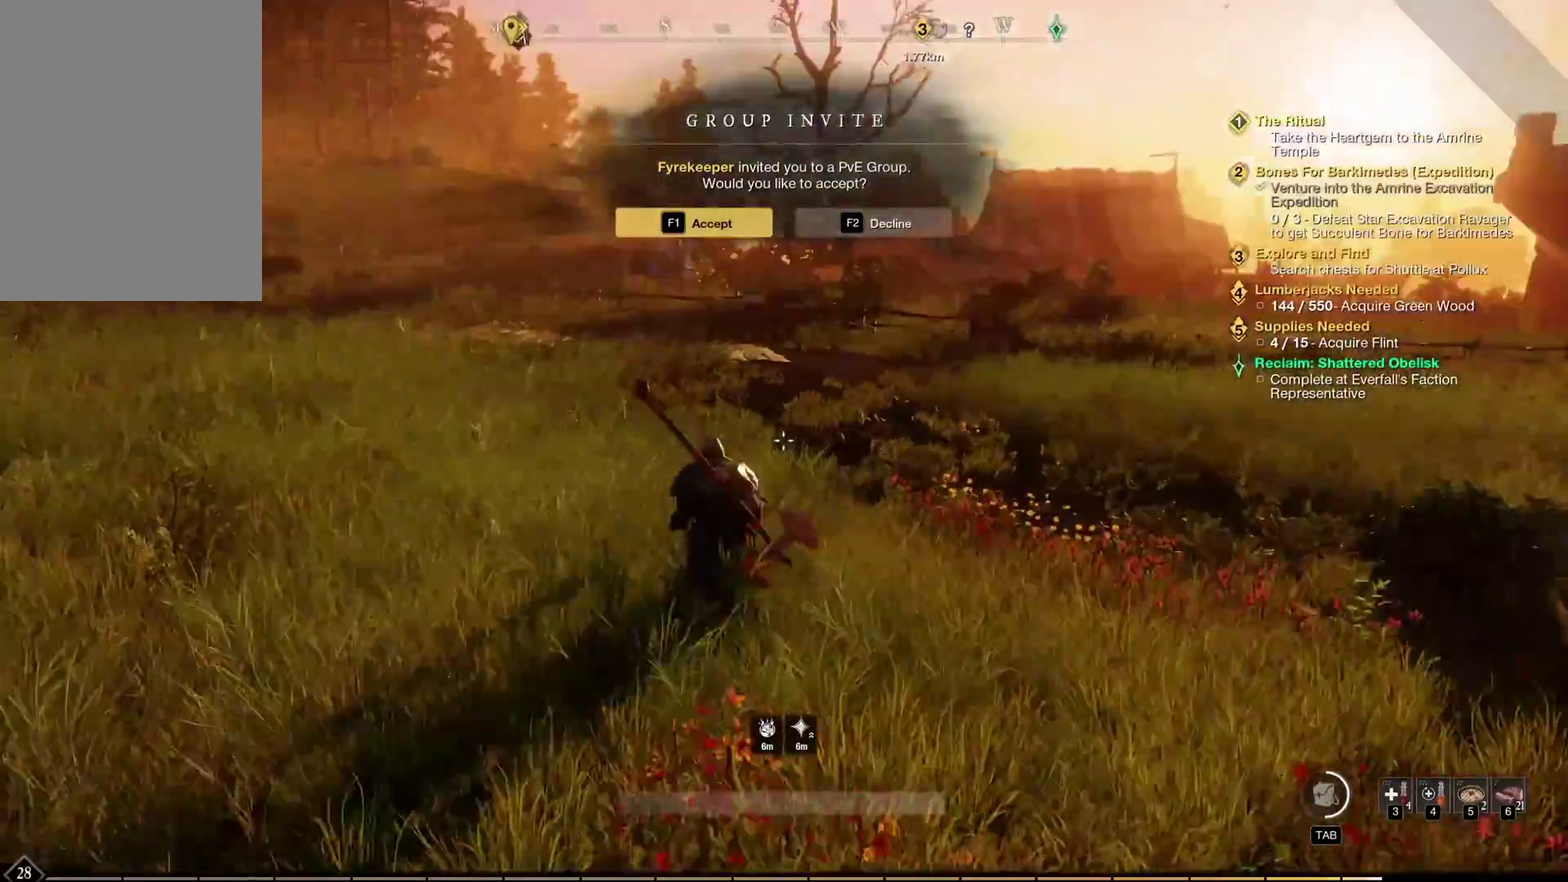
{"dt_ms": 600, "buttons": [], "left_stick": "up", "events": []}
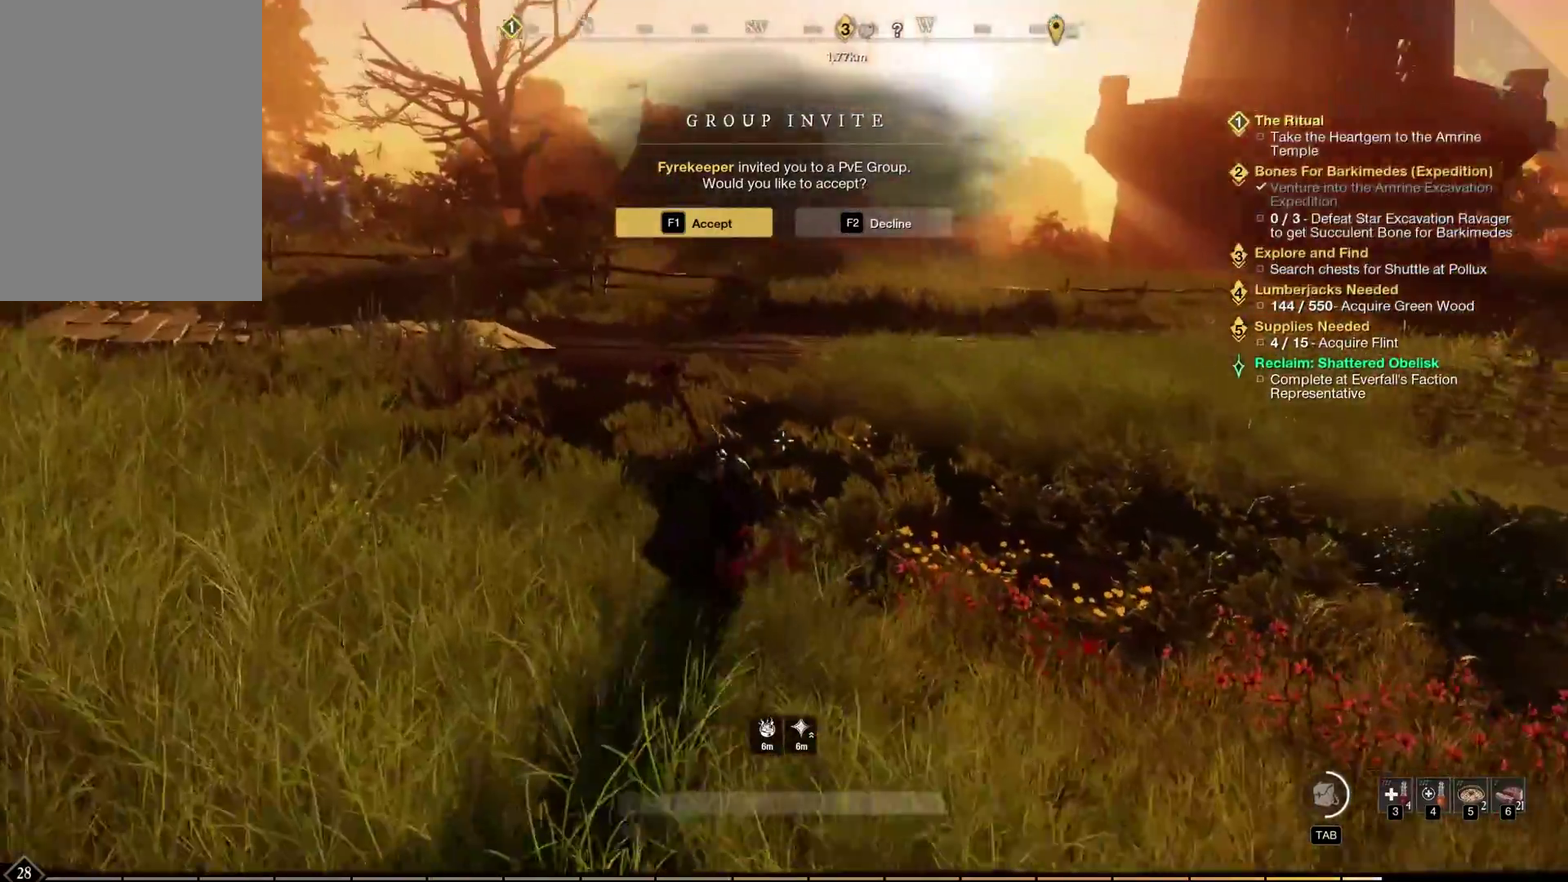
{"dt_ms": 400, "buttons": [], "left_stick": "up", "events": []}
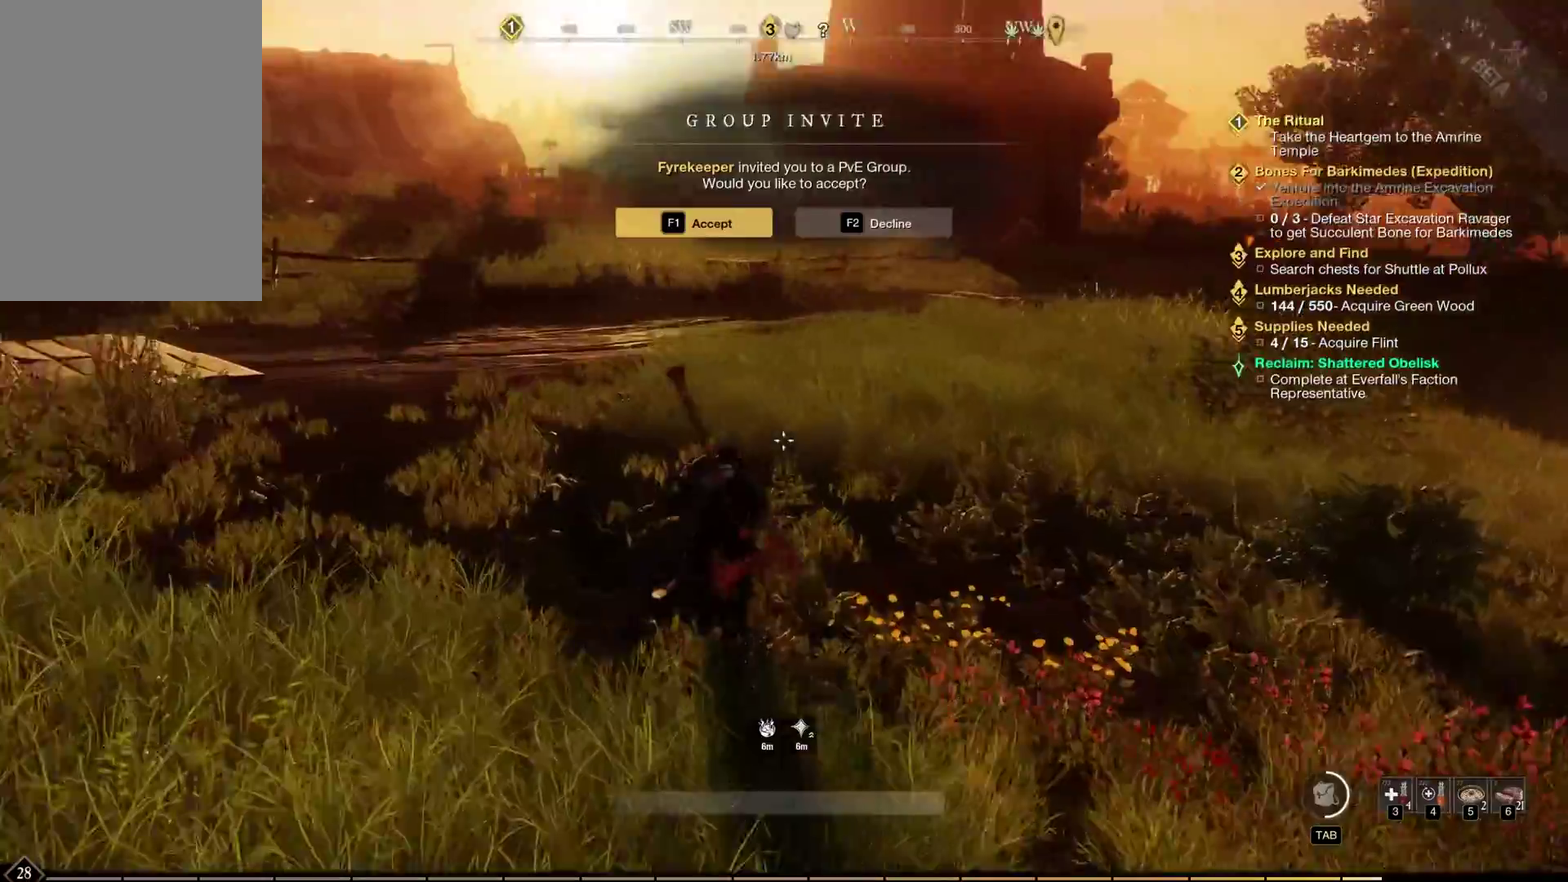
{"dt_ms": 400, "buttons": [], "left_stick": "up", "events": []}
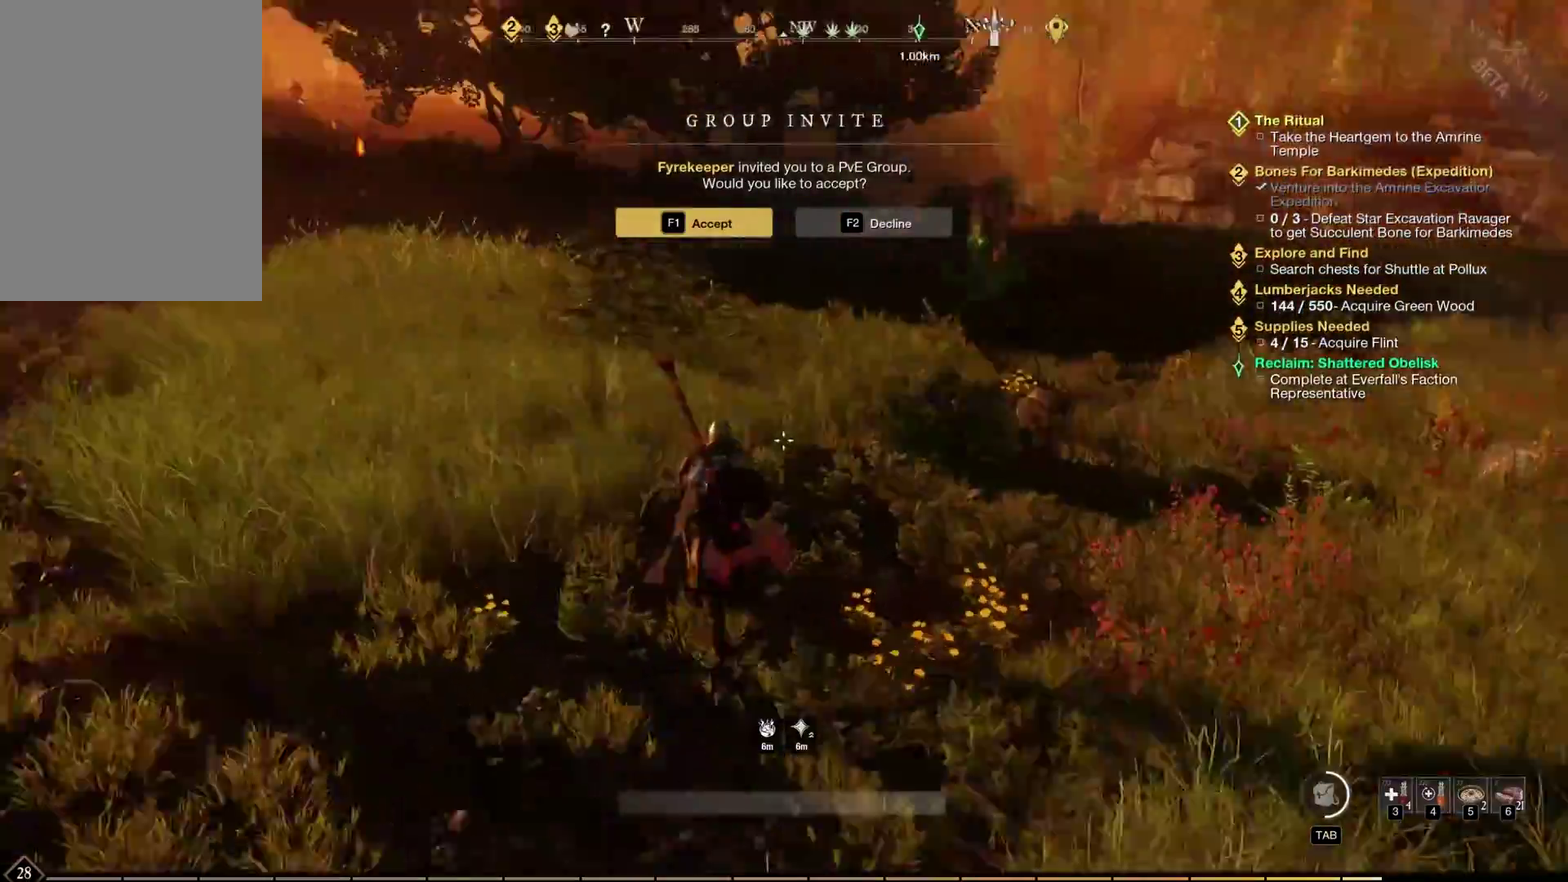
{"dt_ms": 400, "buttons": [], "left_stick": "up-left", "events": [[167, "left_stick", "up-left"]]}
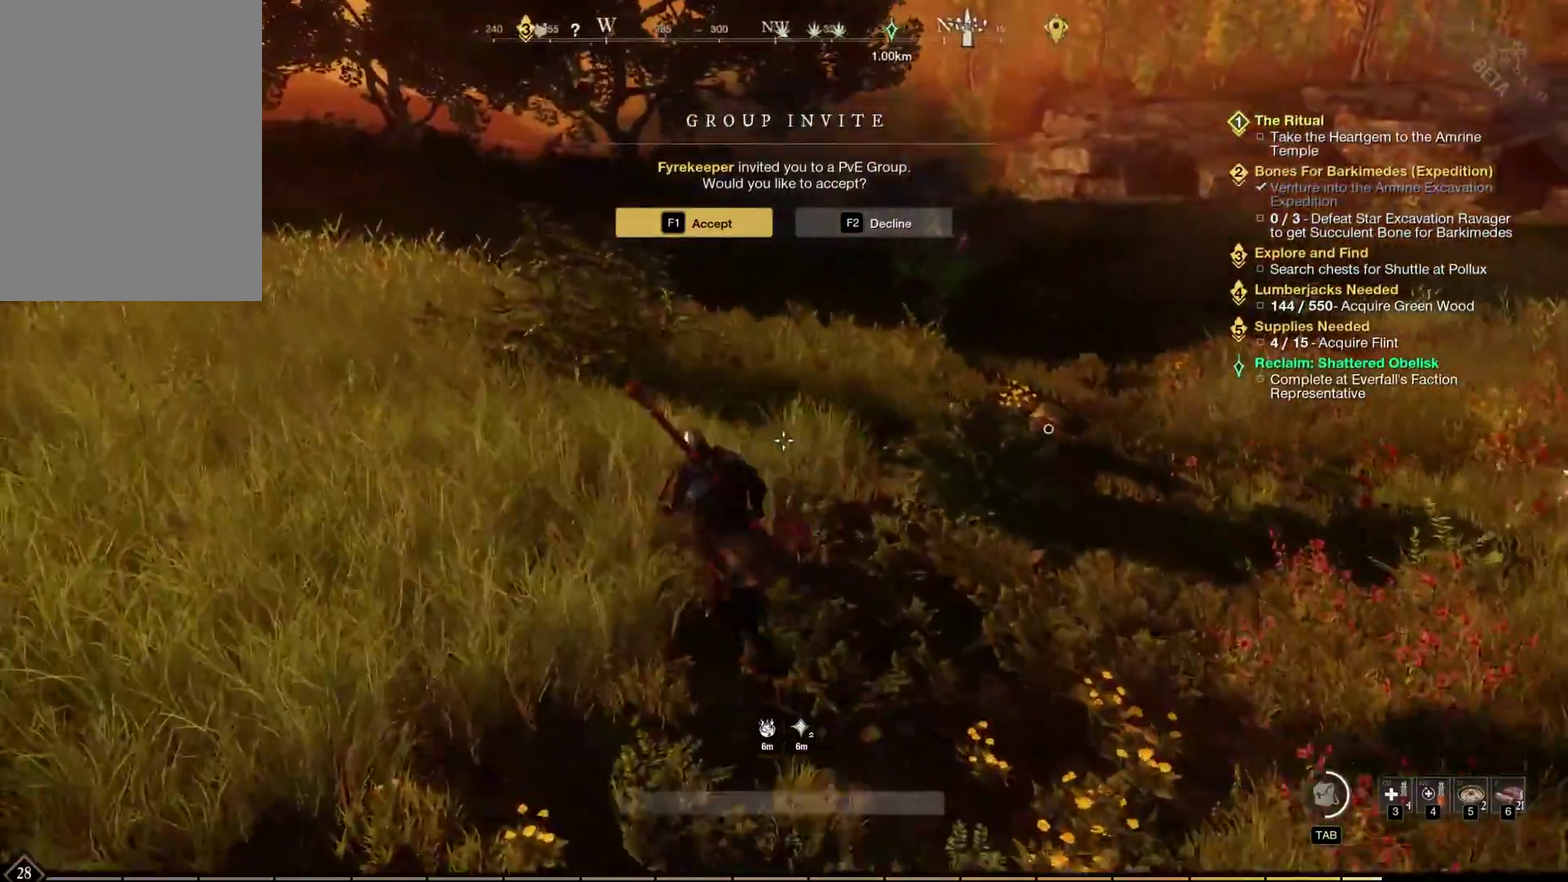
{"dt_ms": 400, "buttons": [], "left_stick": "up-left", "events": []}
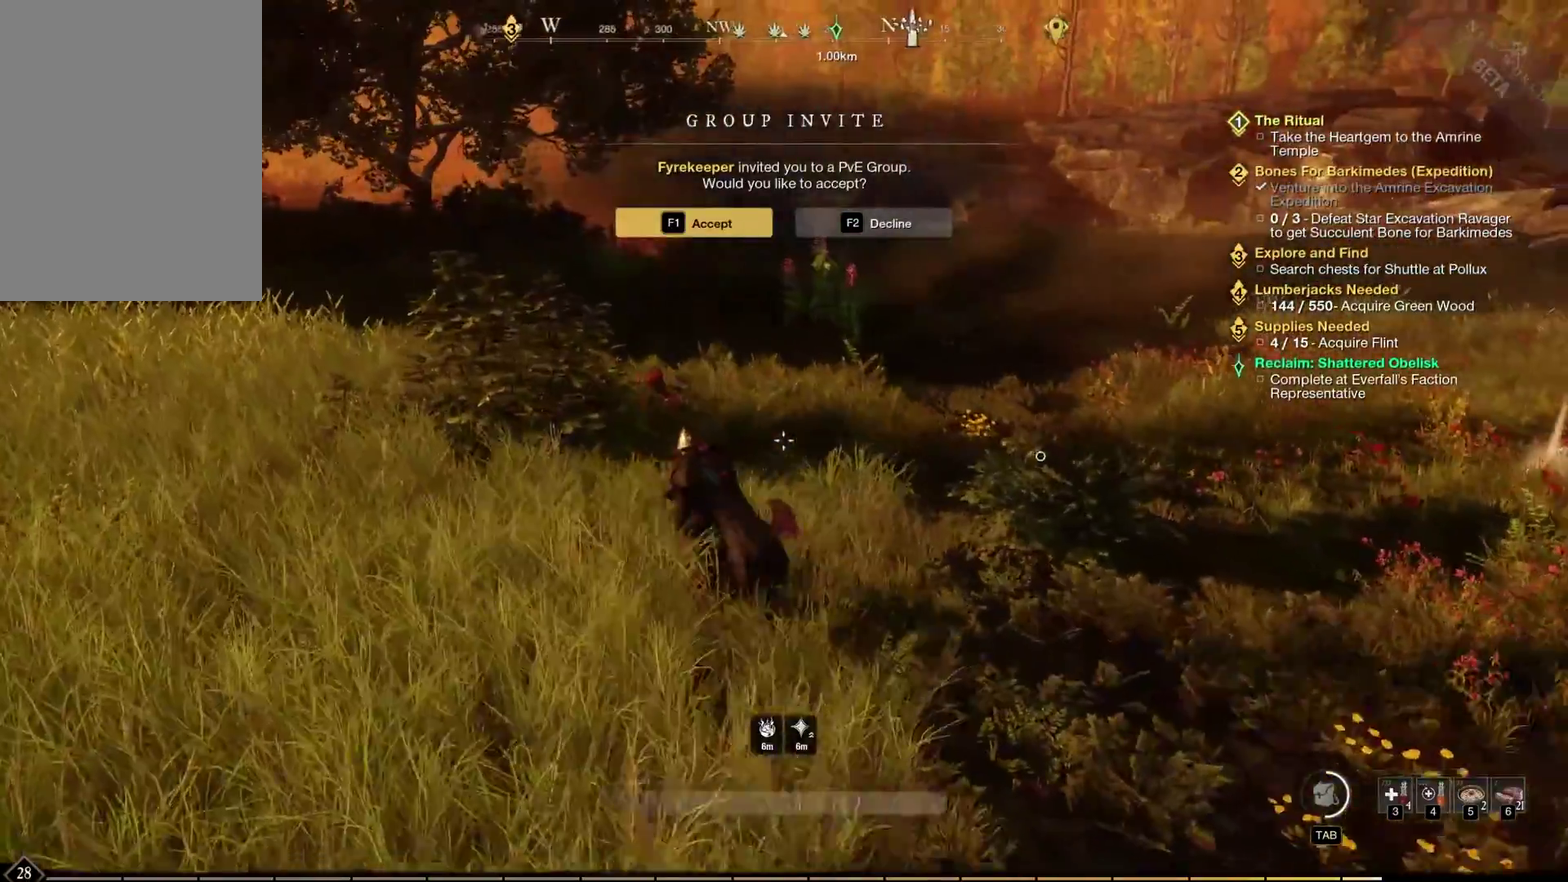
{"dt_ms": 400, "buttons": [], "left_stick": "left", "events": [[400, "left_stick", "left"]]}
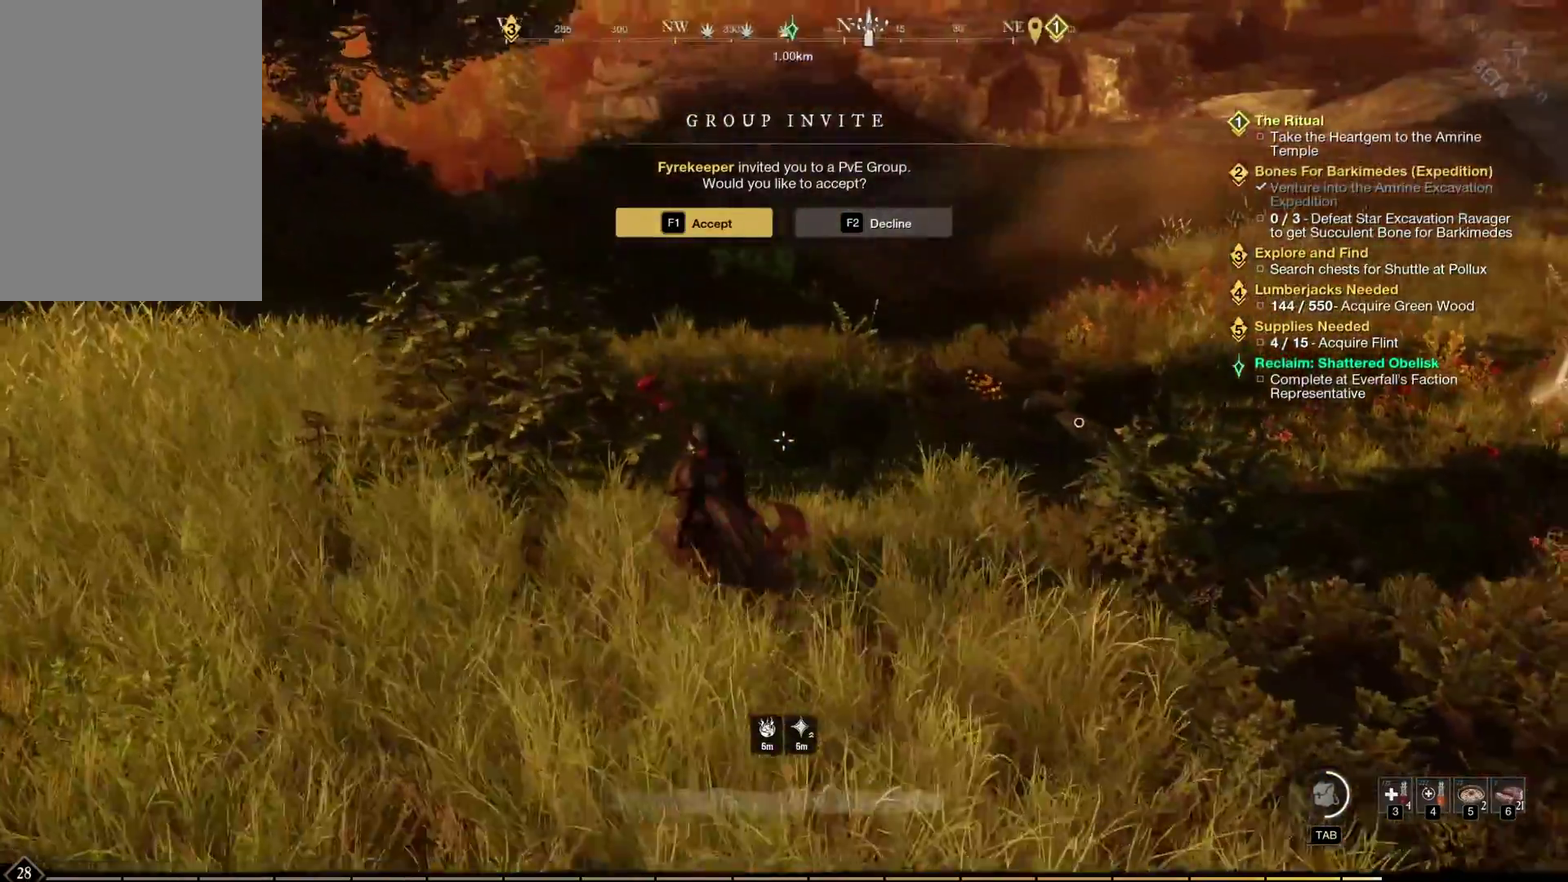
{"dt_ms": 400, "buttons": [], "left_stick": "down-right", "events": [[100, "left_stick", "down-left"], [200, "left_stick", "down"], [267, "left_stick", "down-right"]]}
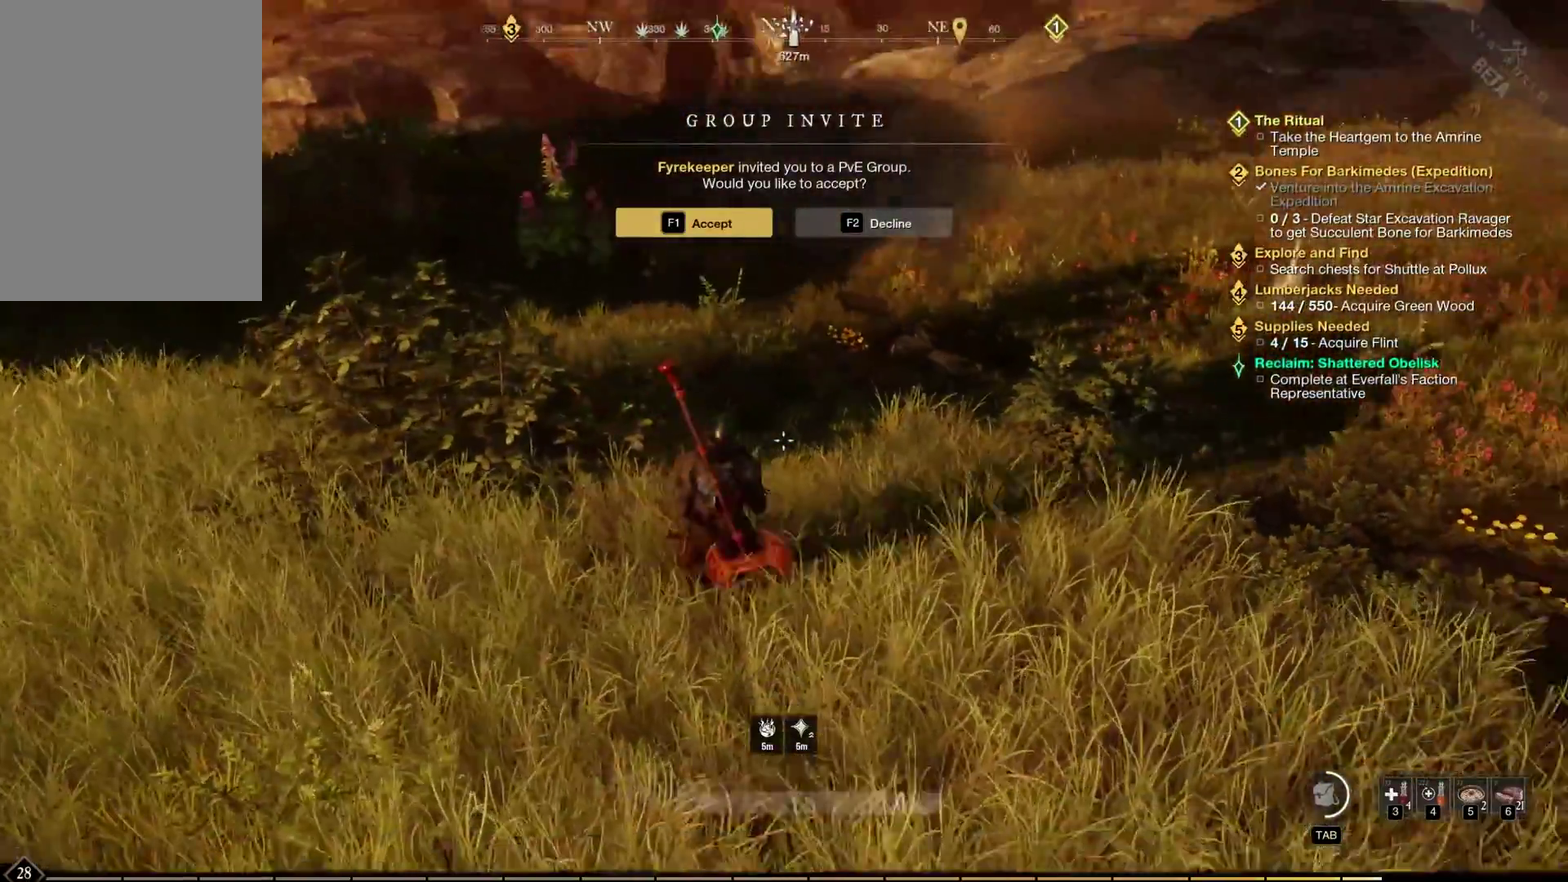
{"dt_ms": 500, "buttons": [], "left_stick": "right", "events": [[317, "left_stick", "right"]]}
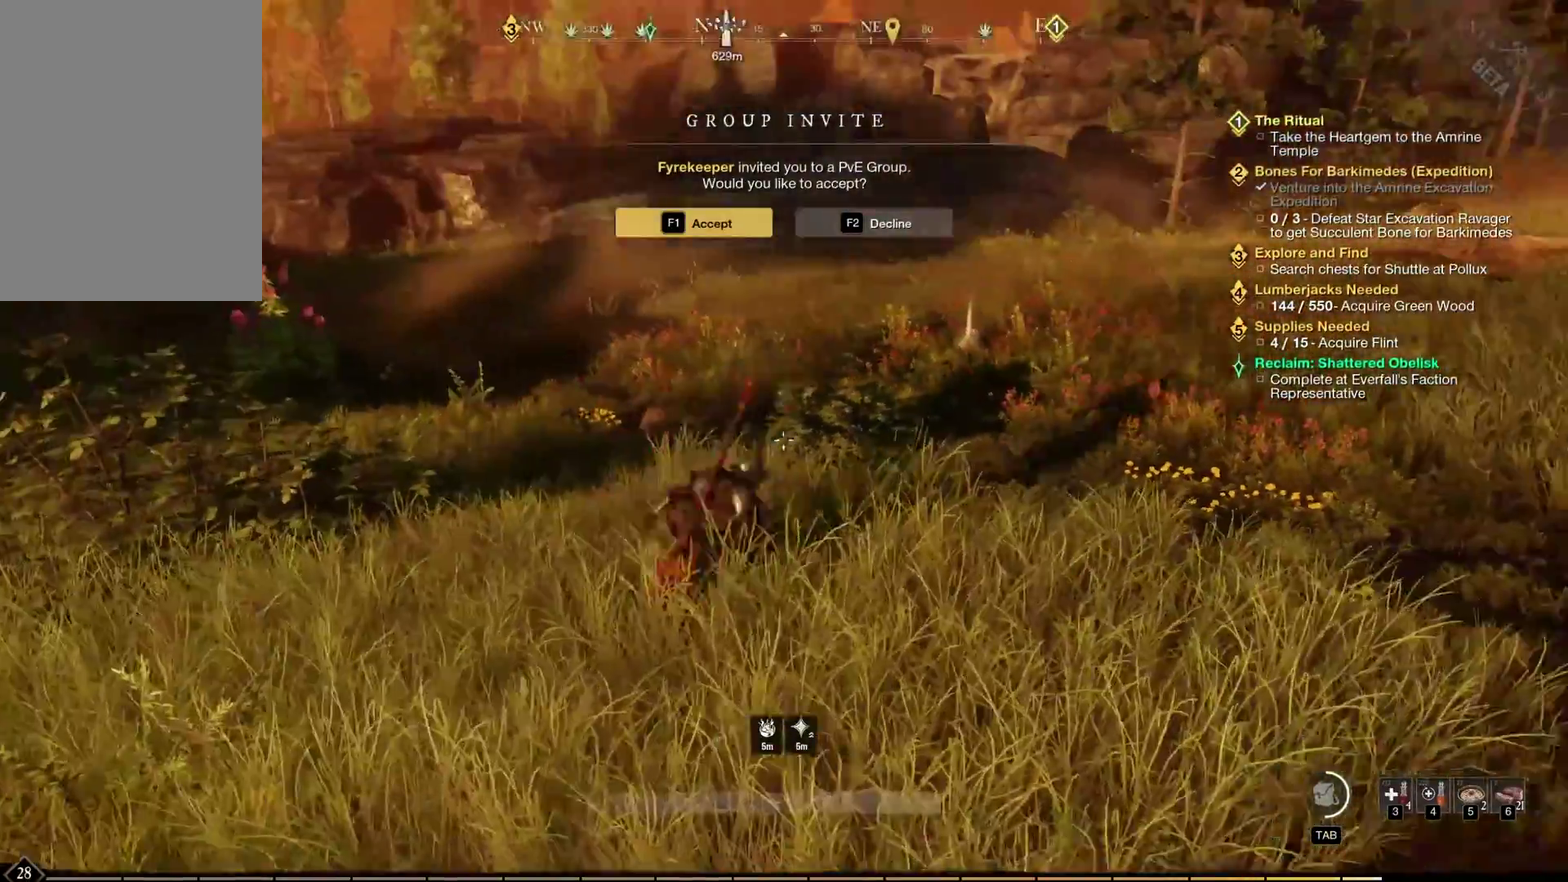
{"dt_ms": 400, "buttons": [], "left_stick": "up-right", "events": [[167, "left_stick", "up-right"]]}
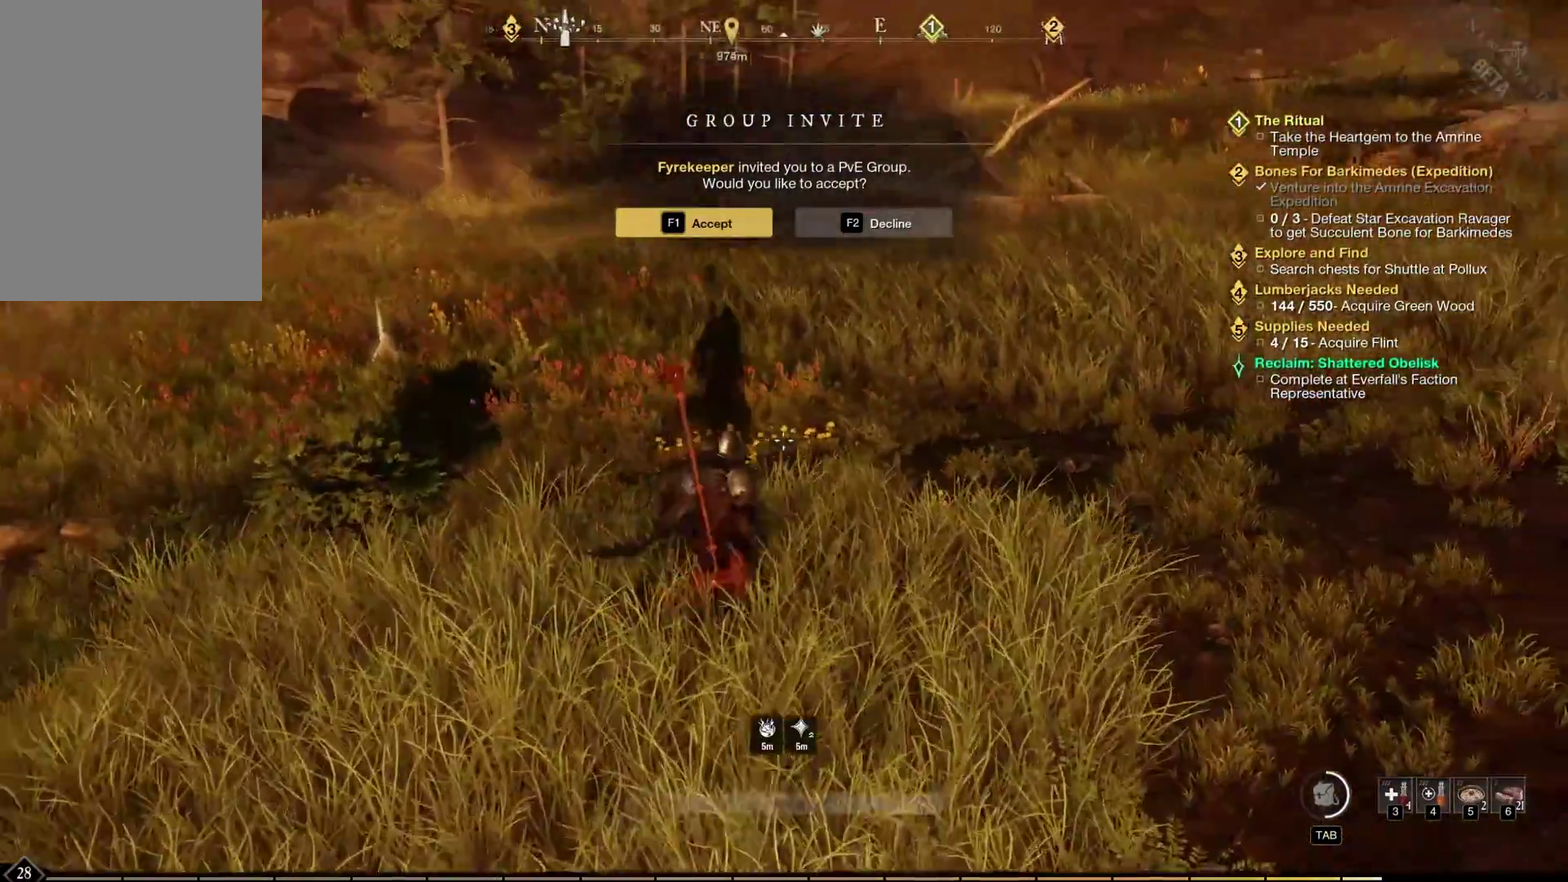
{"dt_ms": 400, "buttons": [], "left_stick": "up", "events": [[150, "left_stick", "up"]]}
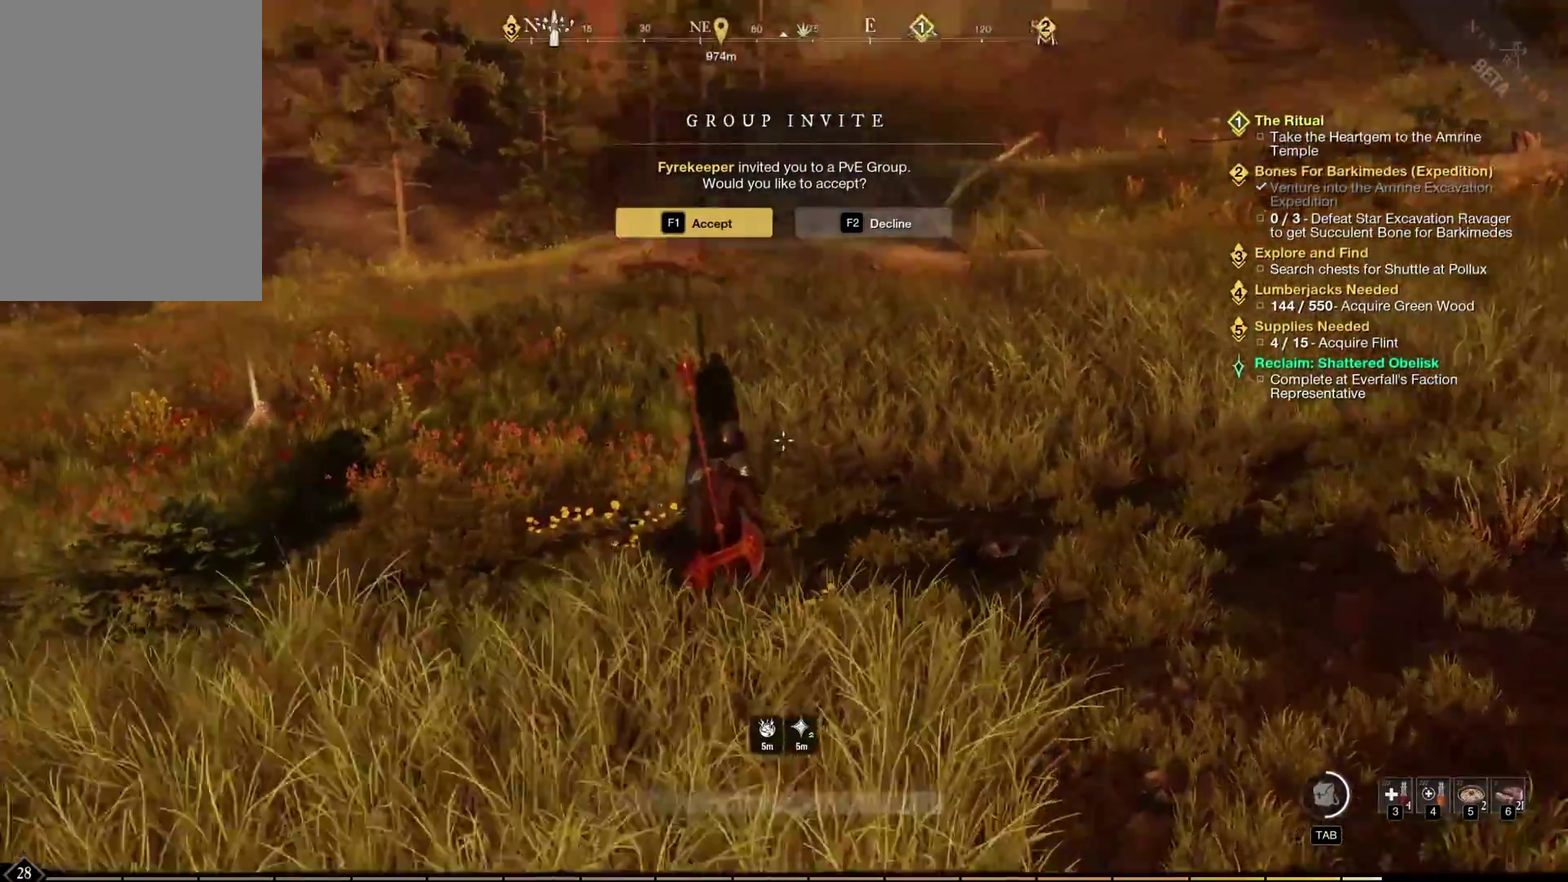
{"dt_ms": 500, "buttons": [], "left_stick": "up", "events": []}
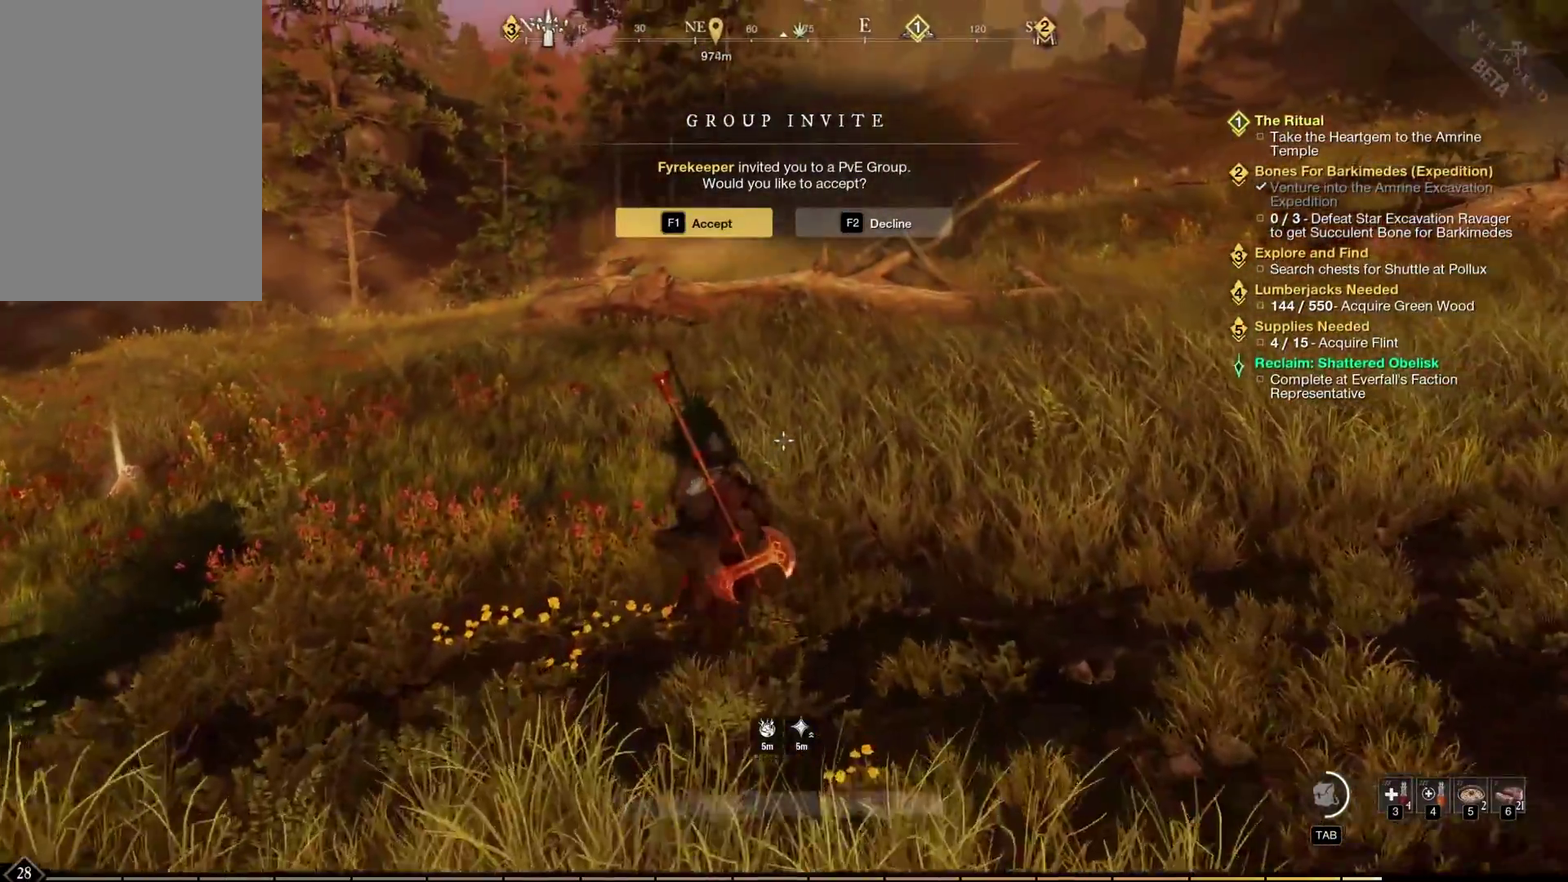
{"dt_ms": 400, "buttons": [], "left_stick": "up", "events": []}
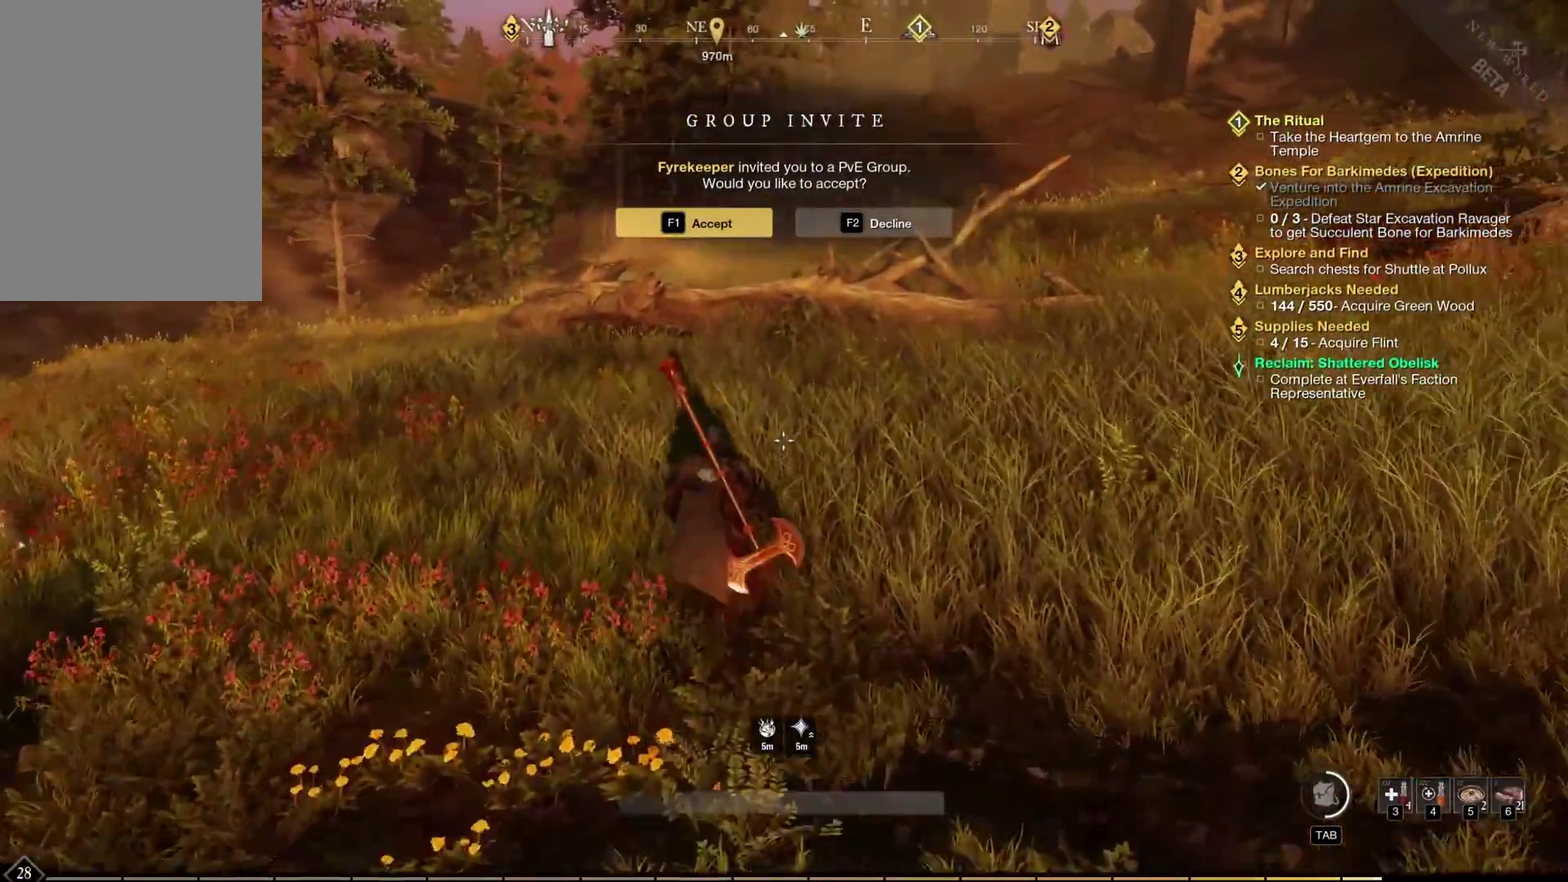
{"dt_ms": 400, "buttons": [], "left_stick": "center", "events": [[317, "left_stick", "center"]]}
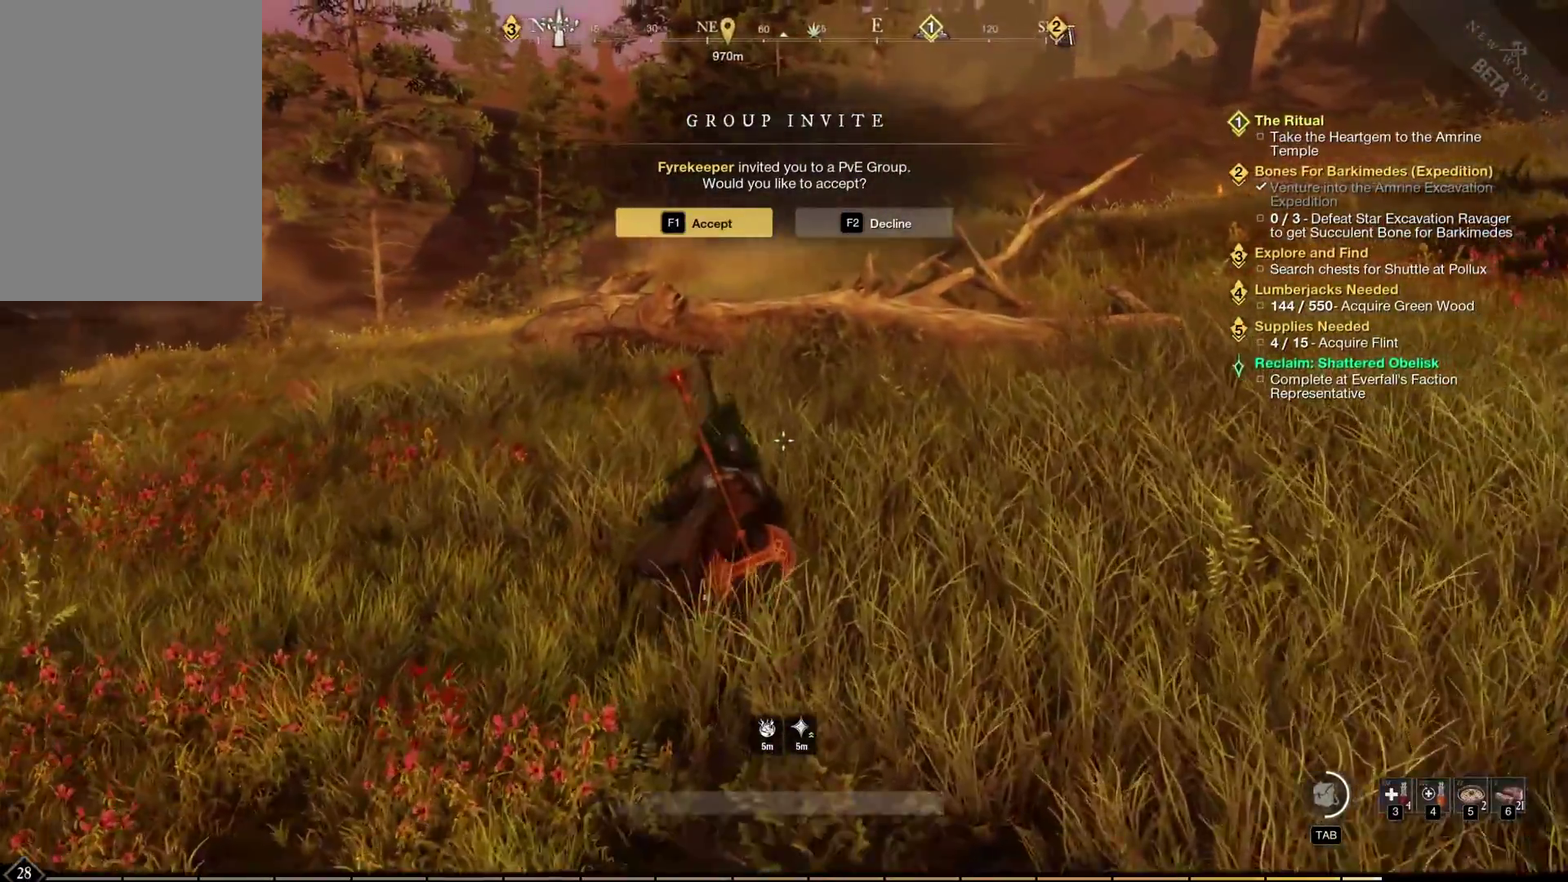
{"dt_ms": 500, "buttons": [], "left_stick": "center", "events": []}
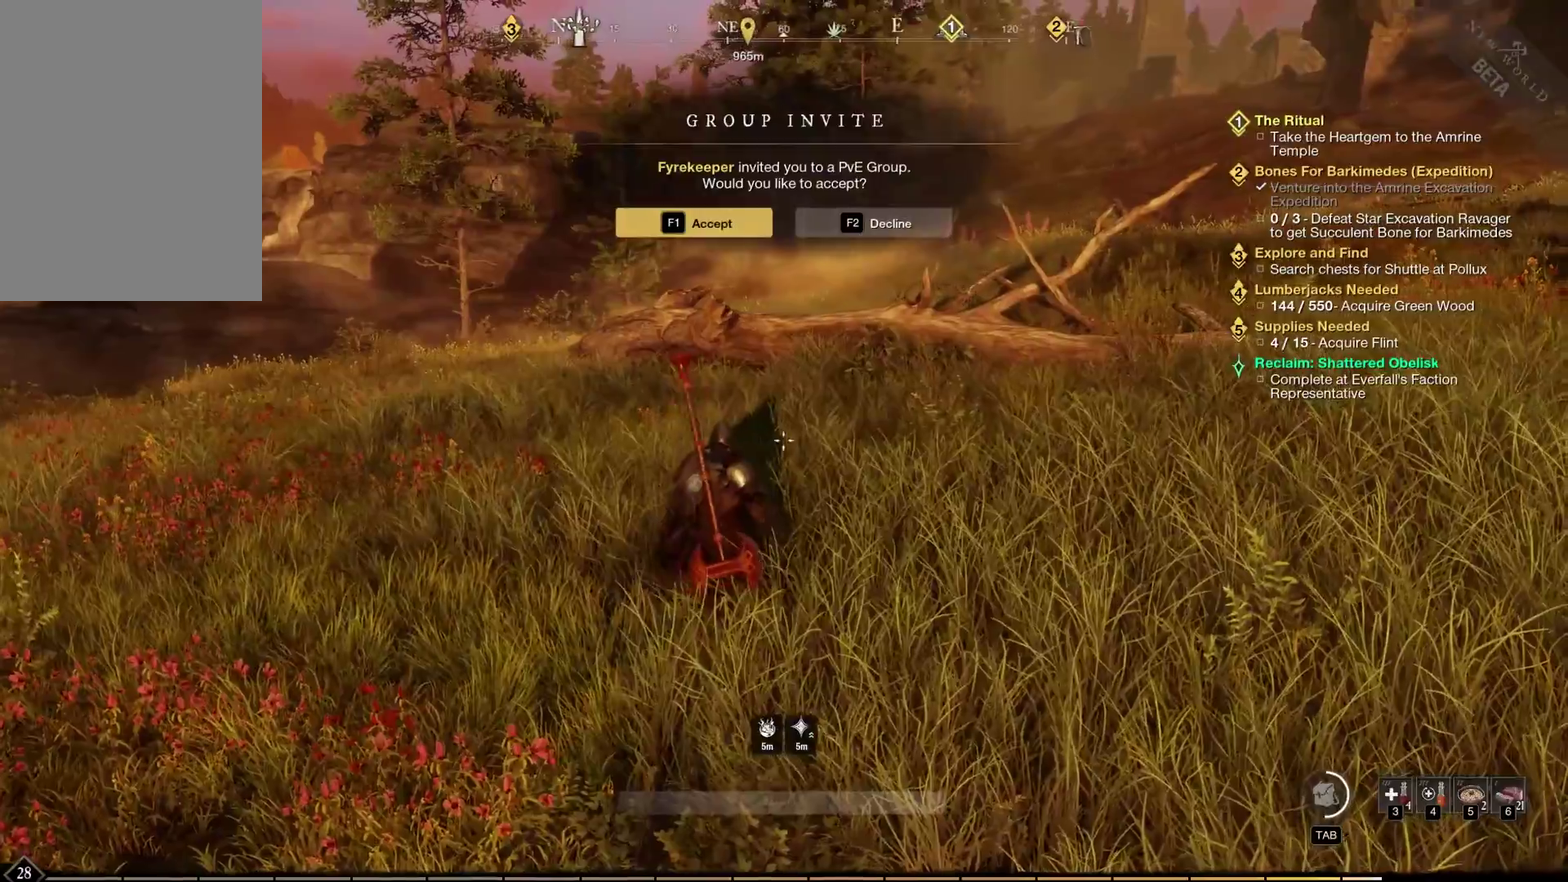
{"dt_ms": 300, "buttons": [], "left_stick": "center", "events": []}
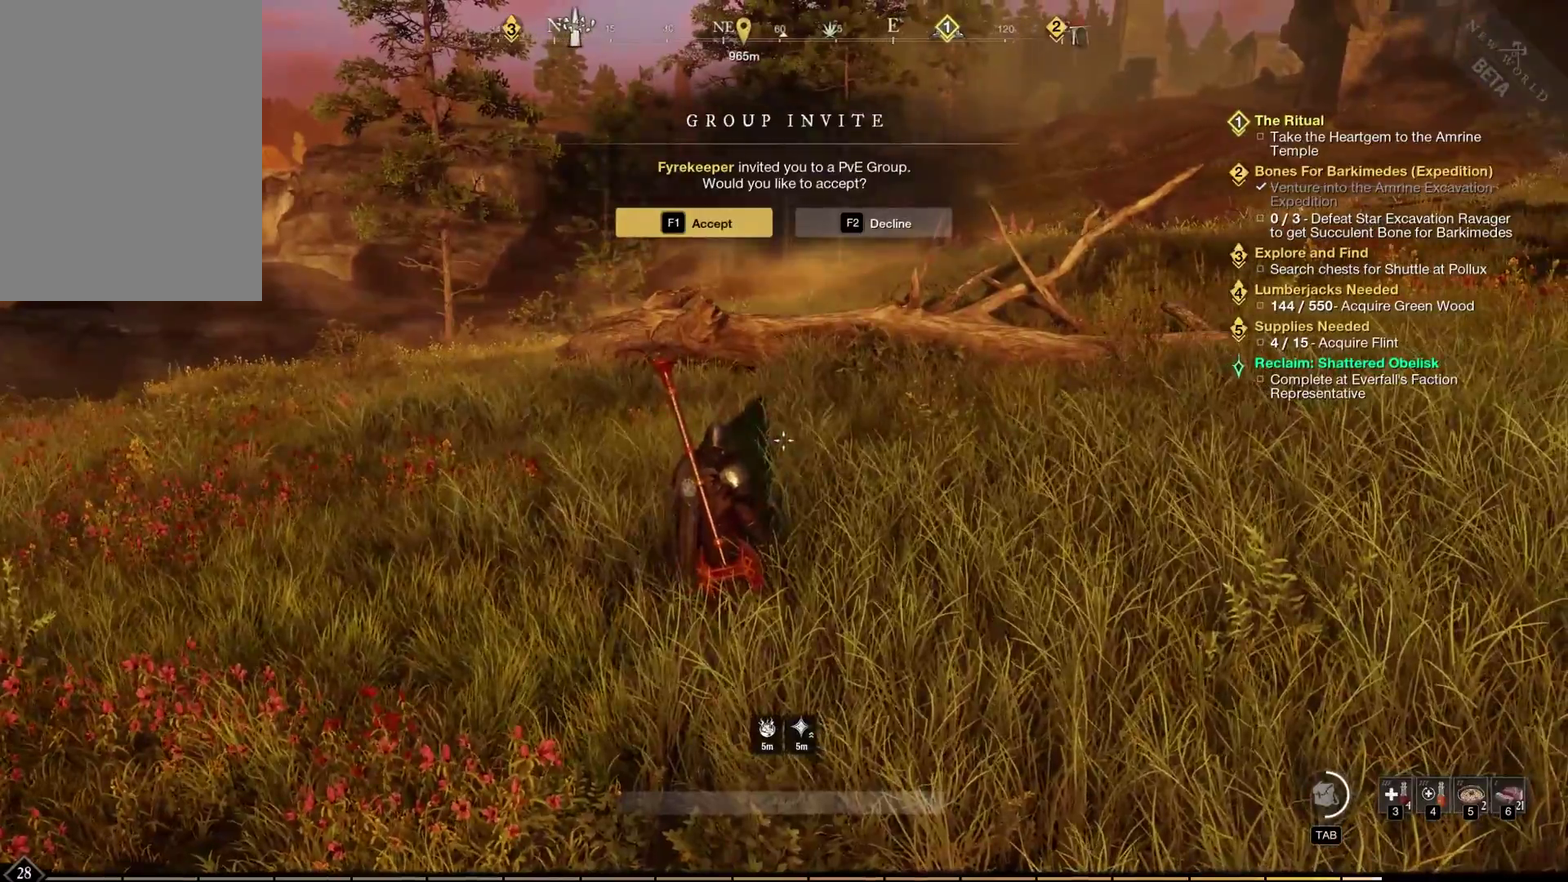
{"dt_ms": 600, "buttons": [], "left_stick": "center", "events": []}
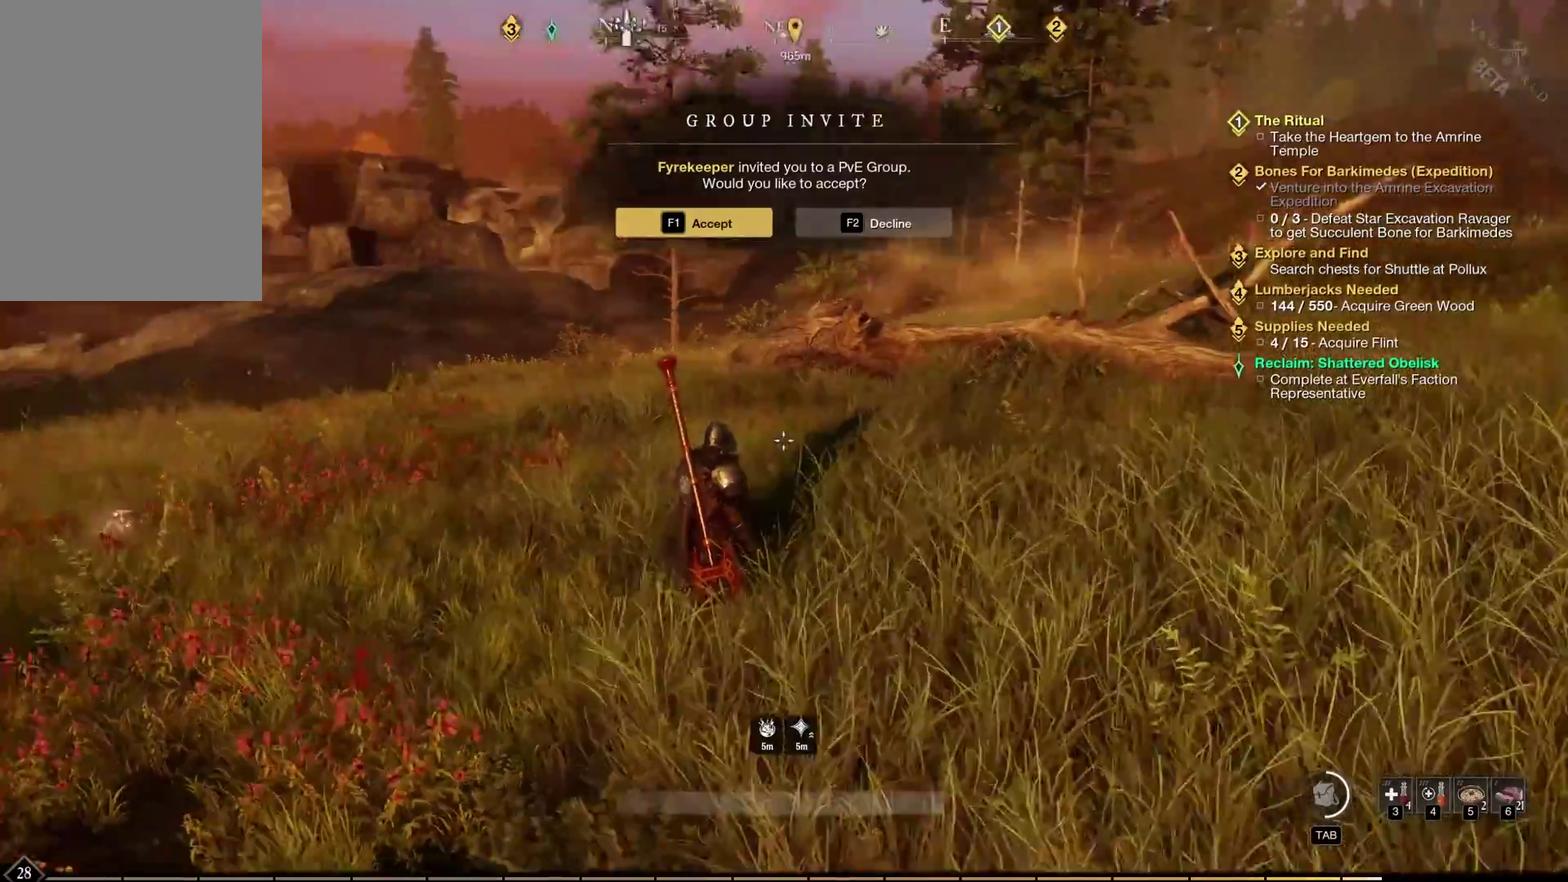
{"dt_ms": 500, "buttons": [], "left_stick": "up-left", "events": [[283, "left_stick", "up"], [417, "left_stick", "up-left"]]}
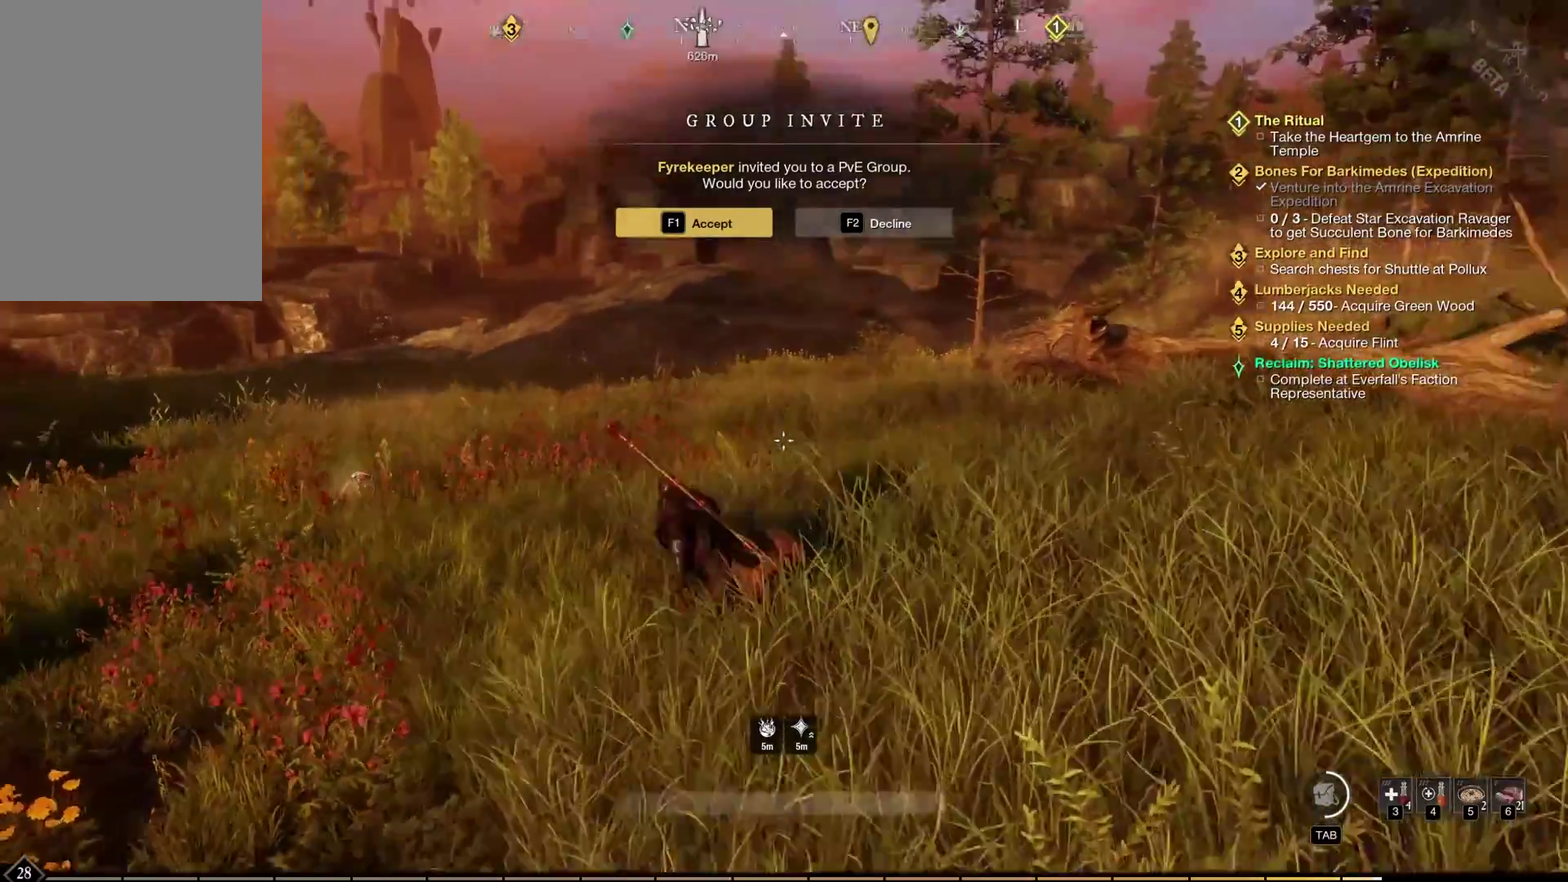
{"dt_ms": 400, "buttons": [], "left_stick": "up", "events": [[350, "left_stick", "up"]]}
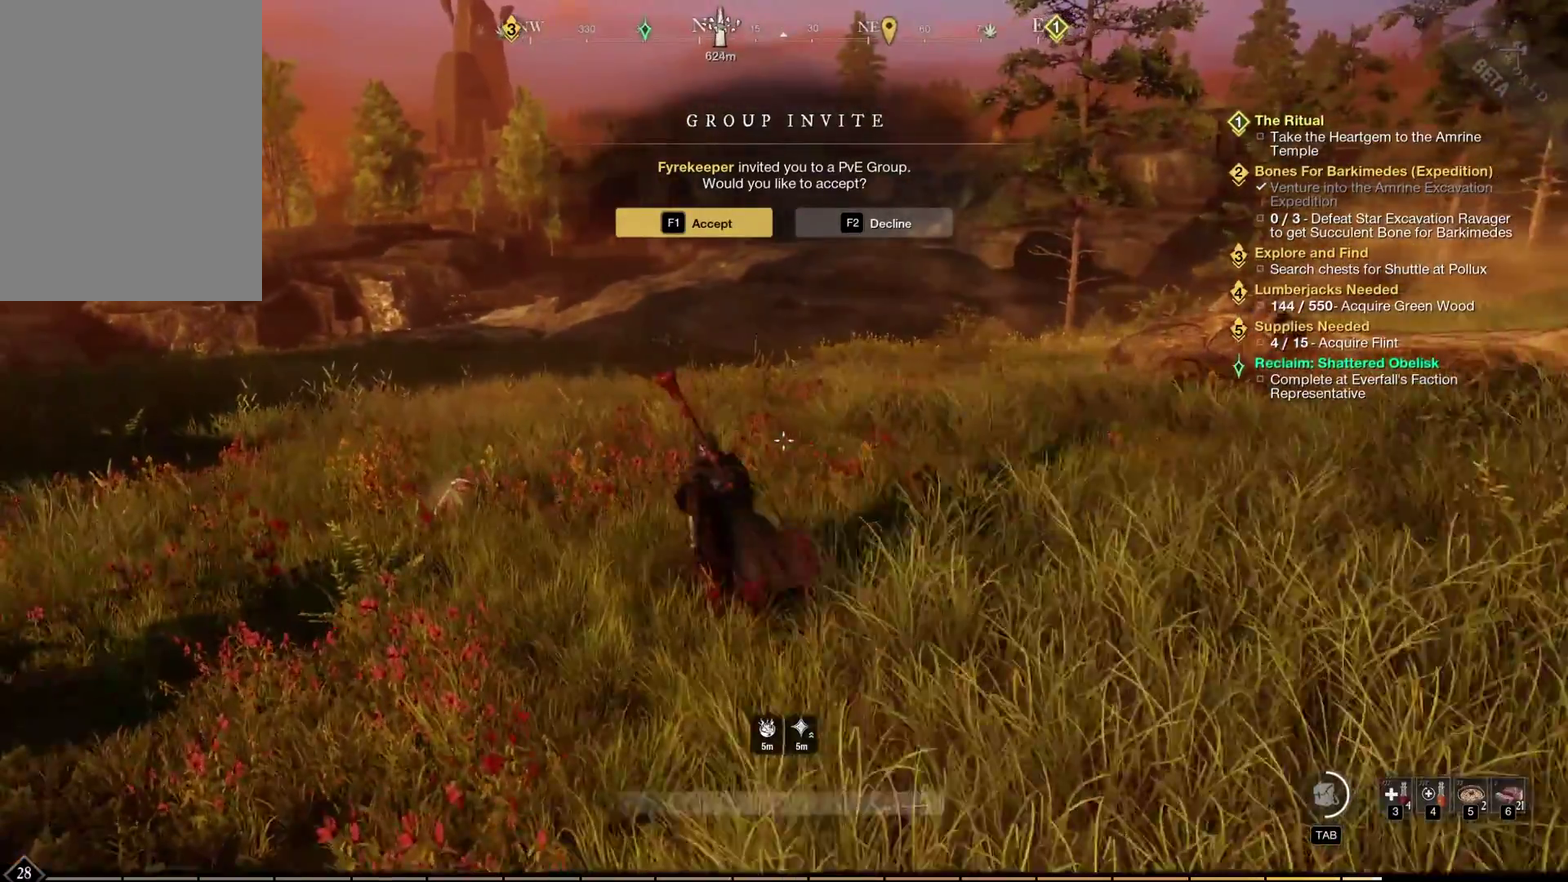
{"dt_ms": 400, "buttons": [], "left_stick": "up", "events": []}
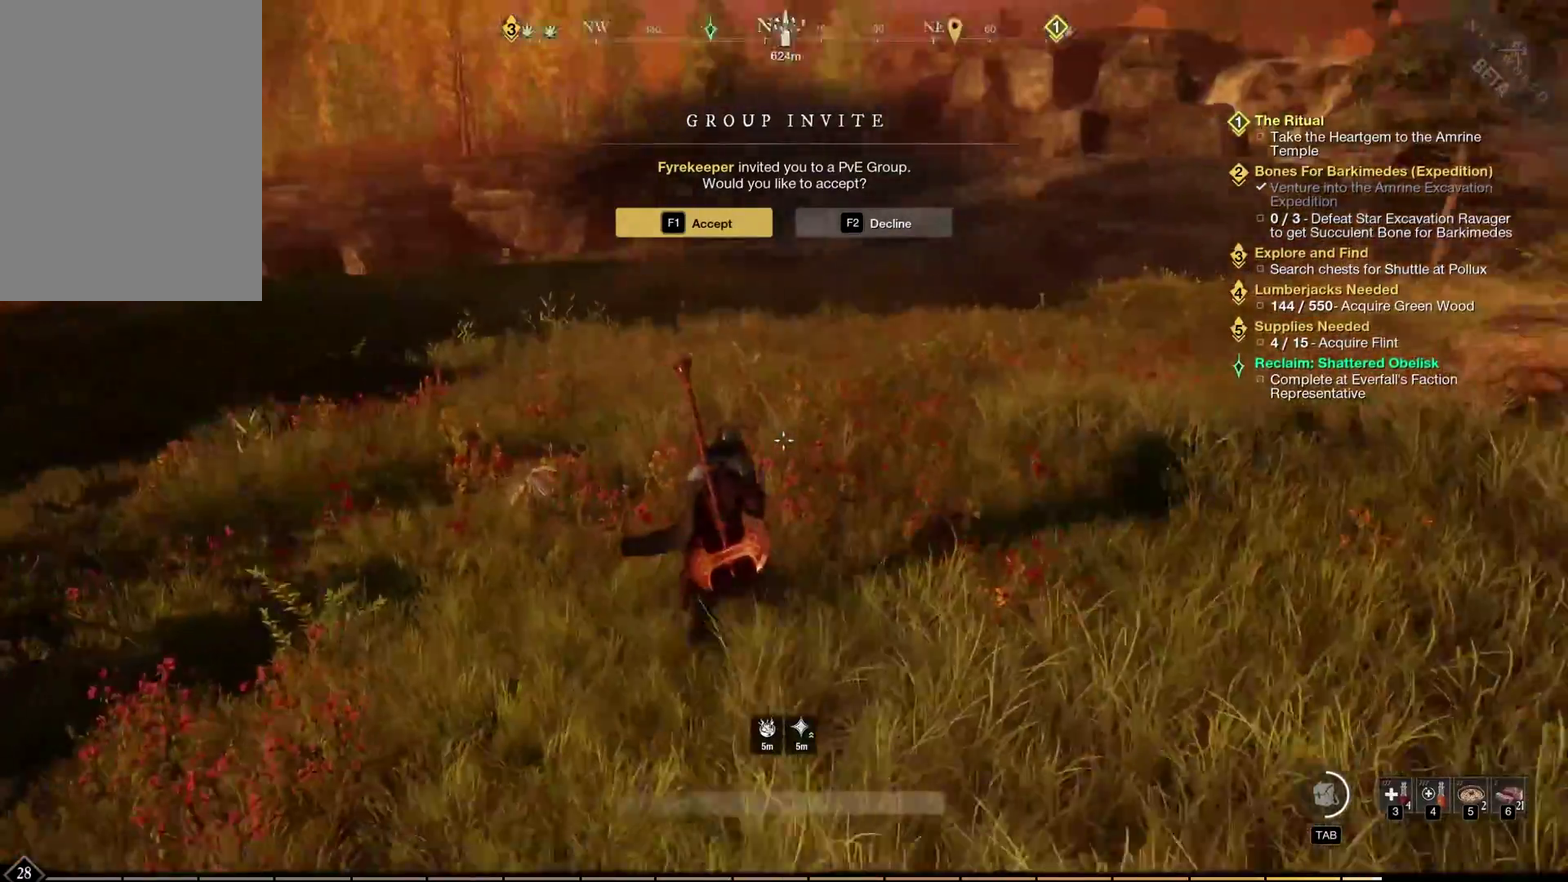
{"dt_ms": 400, "buttons": [], "left_stick": "up-right", "events": [[233, "left_stick", "up-right"]]}
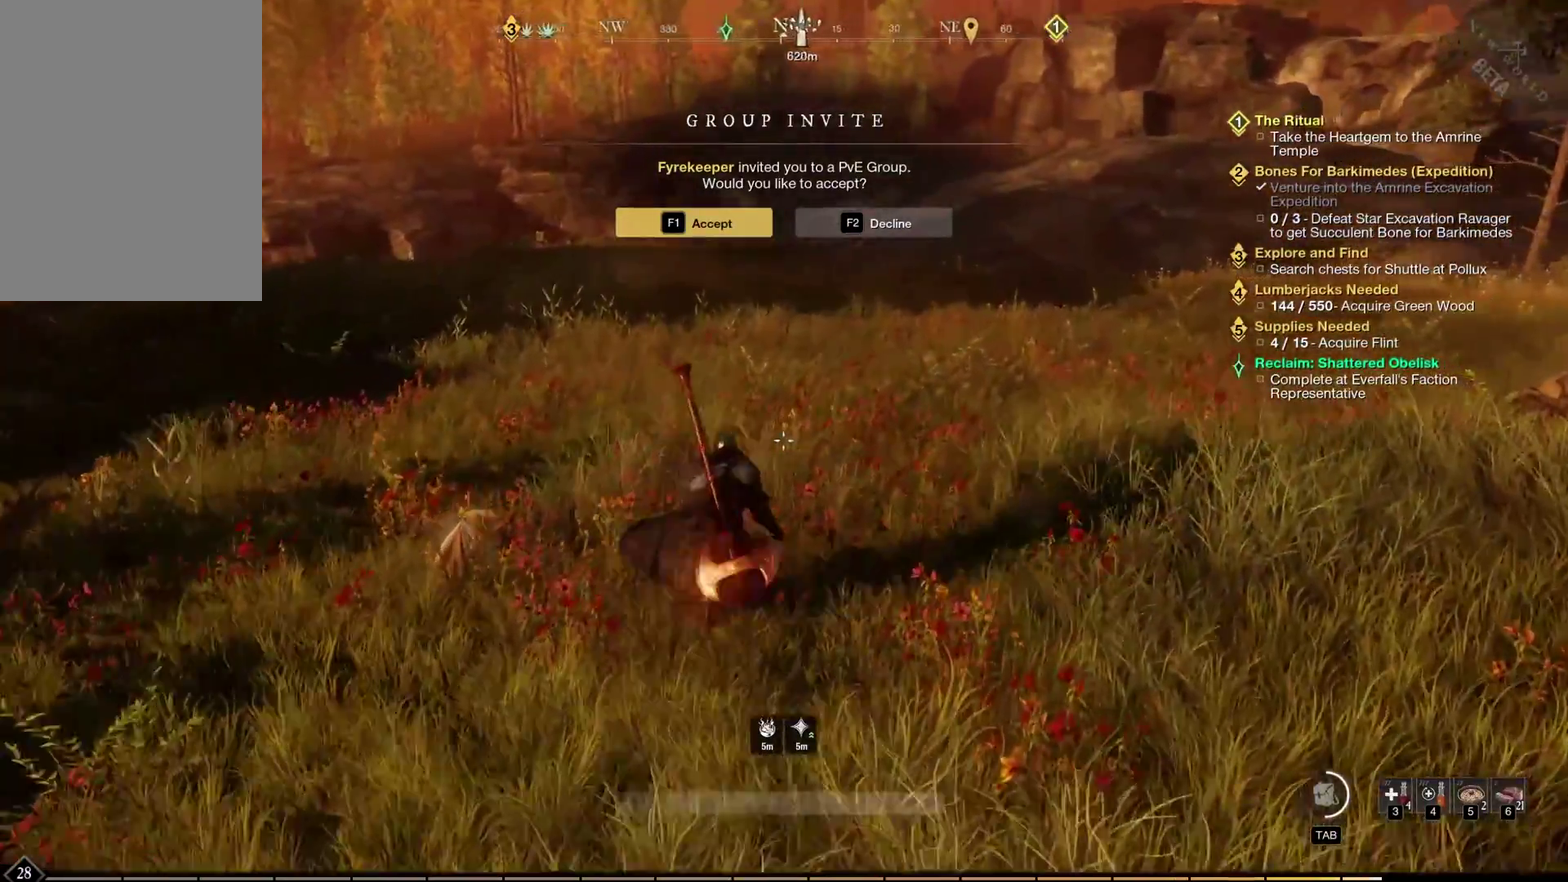
{"dt_ms": 700, "buttons": [], "left_stick": "up", "events": [[217, "left_stick", "up"]]}